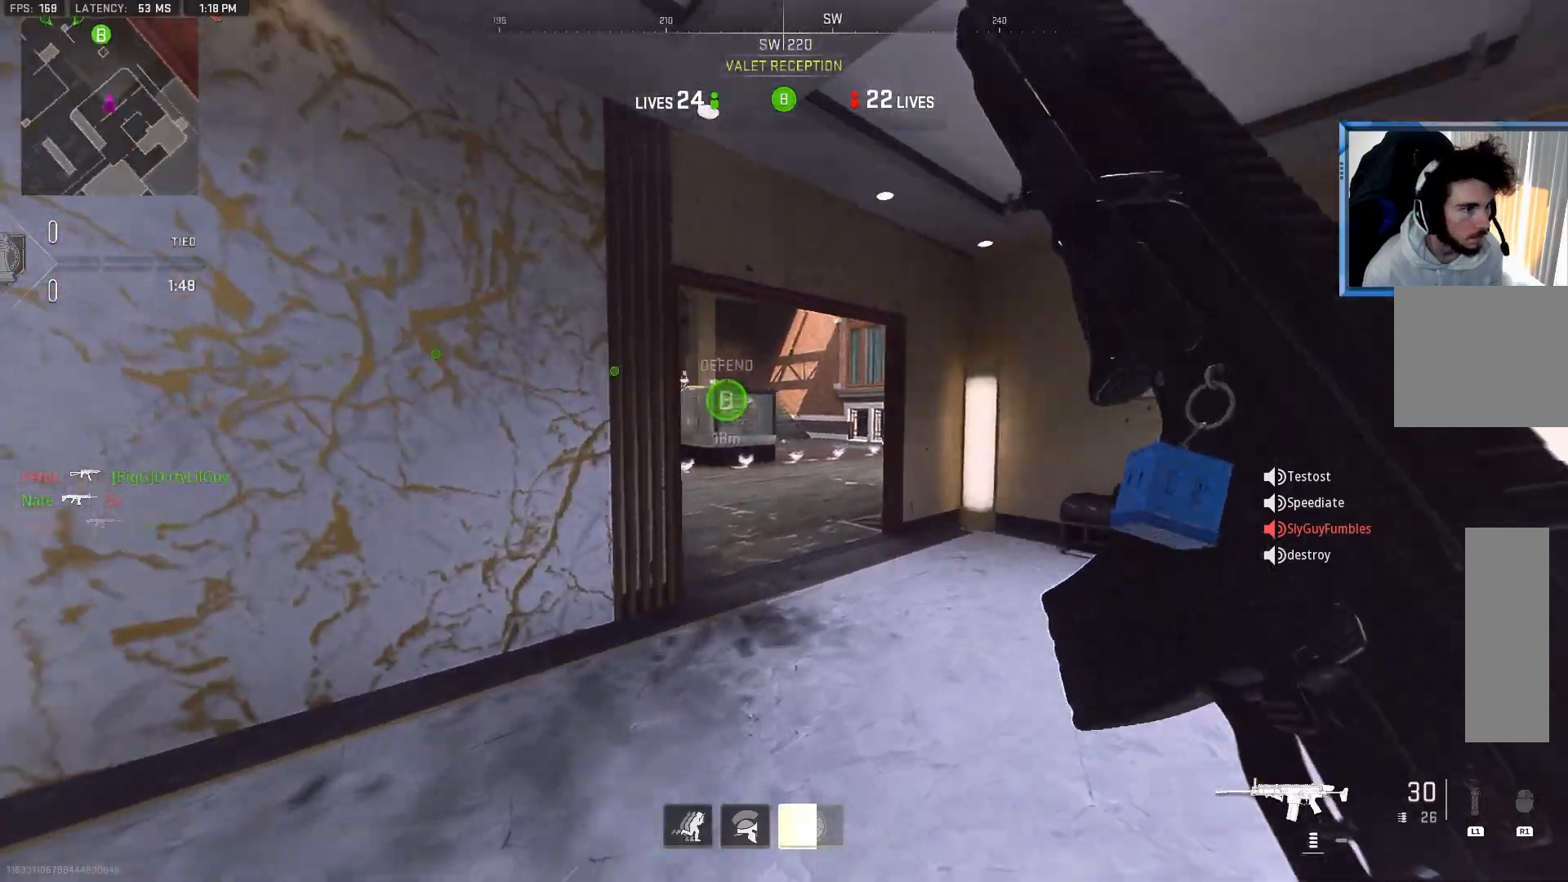
Gameplay with a controller (PlayStation layout); each line is a JSON object with the inputs held at the frame after it. "events" lists button and stick changes between this image and that frame as [ms after this image, input, new state], when the widget could be followed in between.
{"buttons": [], "left_stick": "right", "right_stick": "center", "events": [[117, "right_stick", "left"], [233, "L2", "down"], [267, "left_stick", "right"], [367, "right_stick", "center"], [500, "L2", "up"]]}
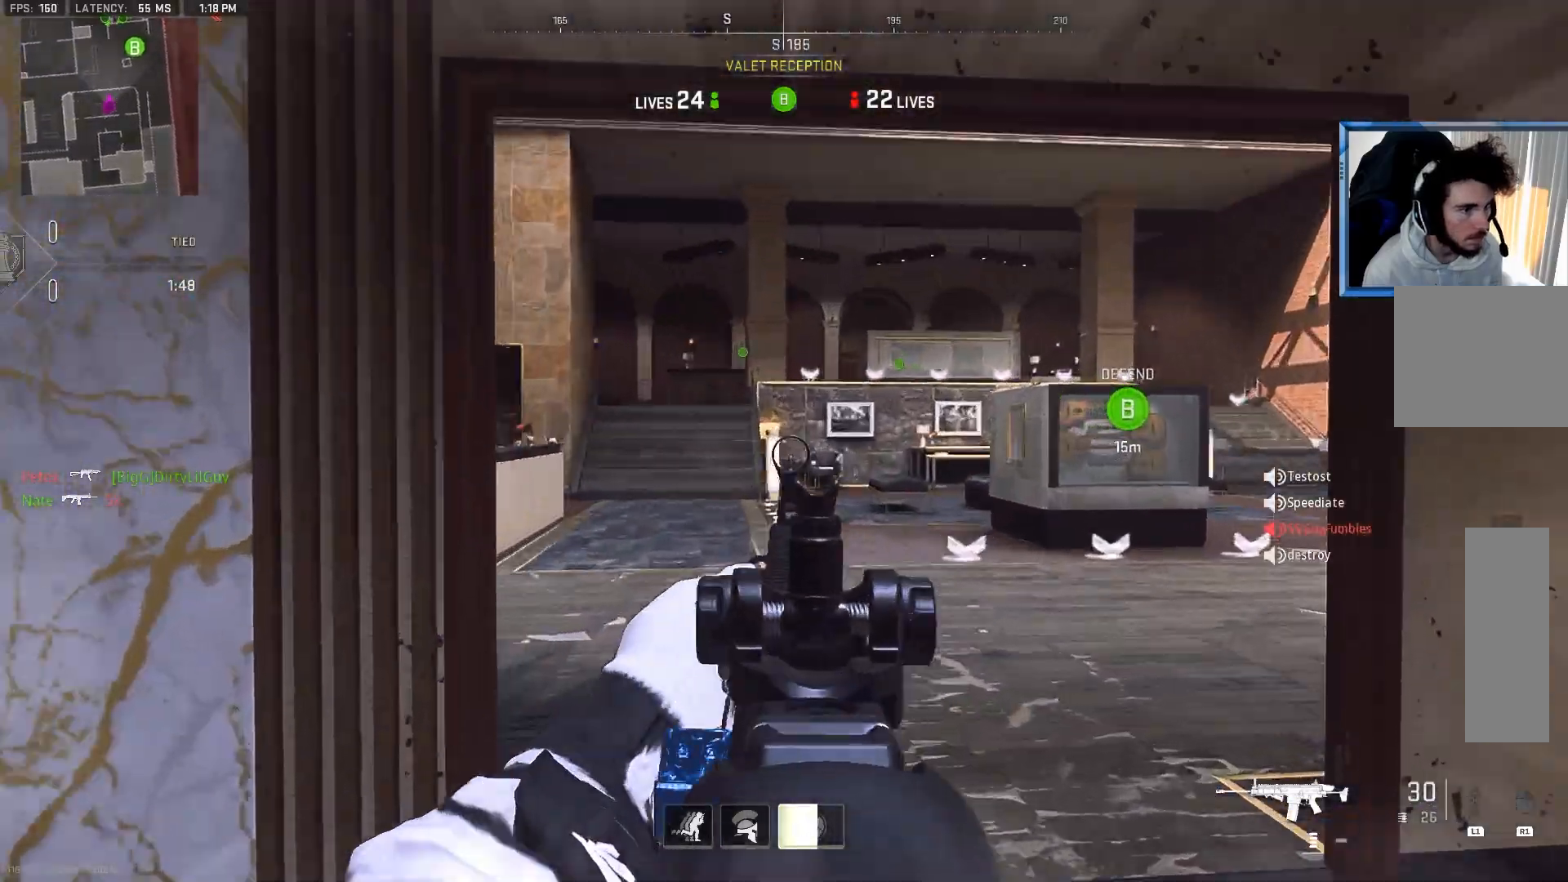
{"buttons": ["L2"], "left_stick": "up-right", "right_stick": "left", "events": [[67, "right_stick", "left"], [150, "left_stick", "up-right"], [500, "L2", "down"]]}
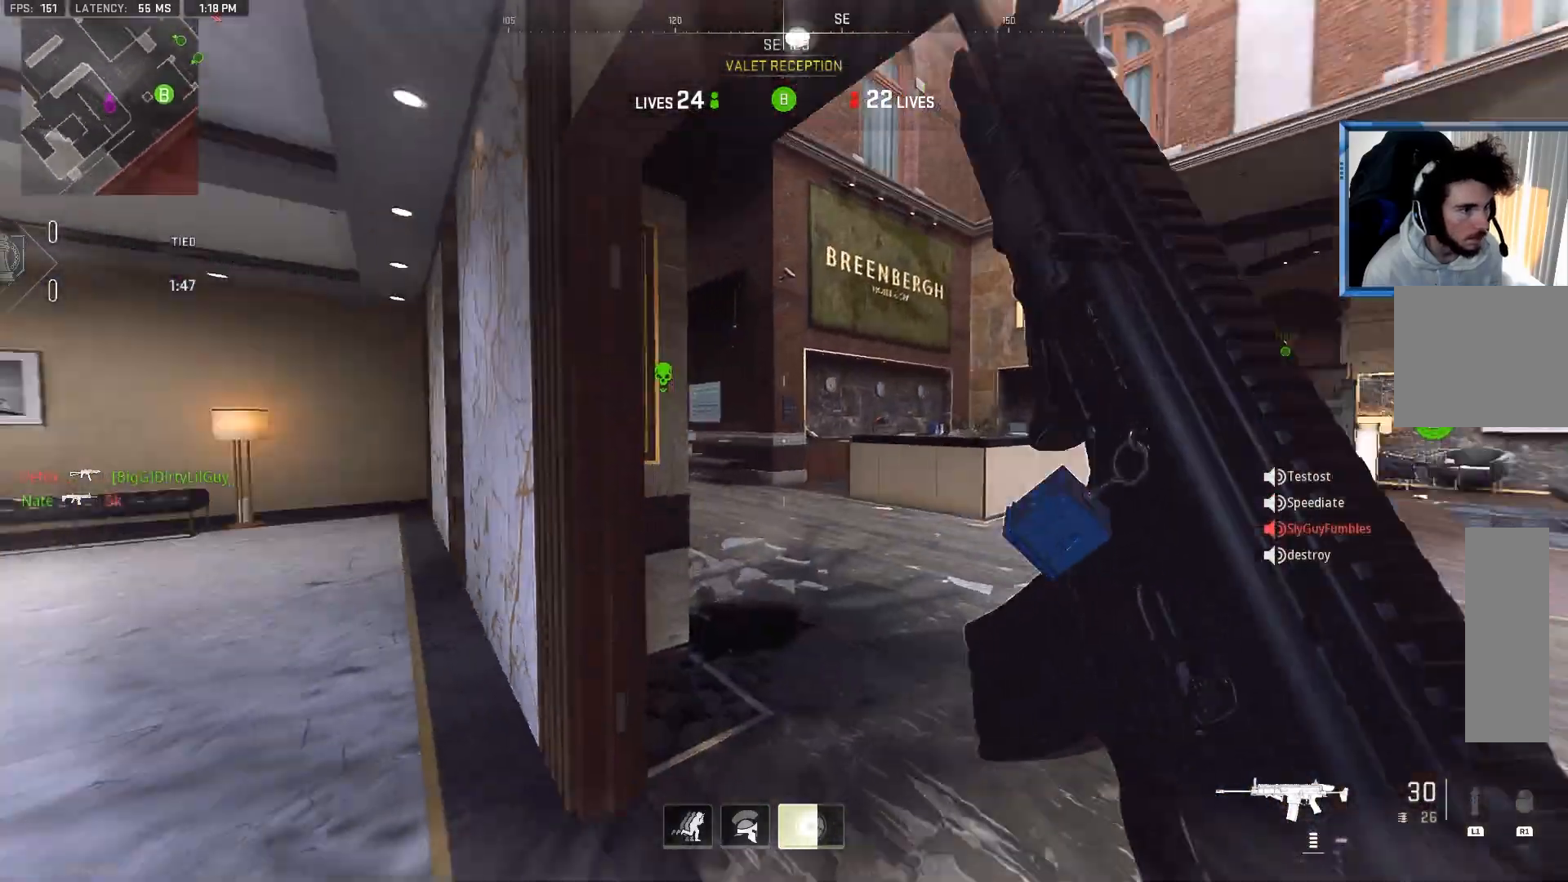
{"buttons": ["L2"], "left_stick": "up-right", "right_stick": "center", "events": [[117, "right_stick", "center"], [283, "right_stick", "up"], [383, "right_stick", "right"], [433, "right_stick", "center"]]}
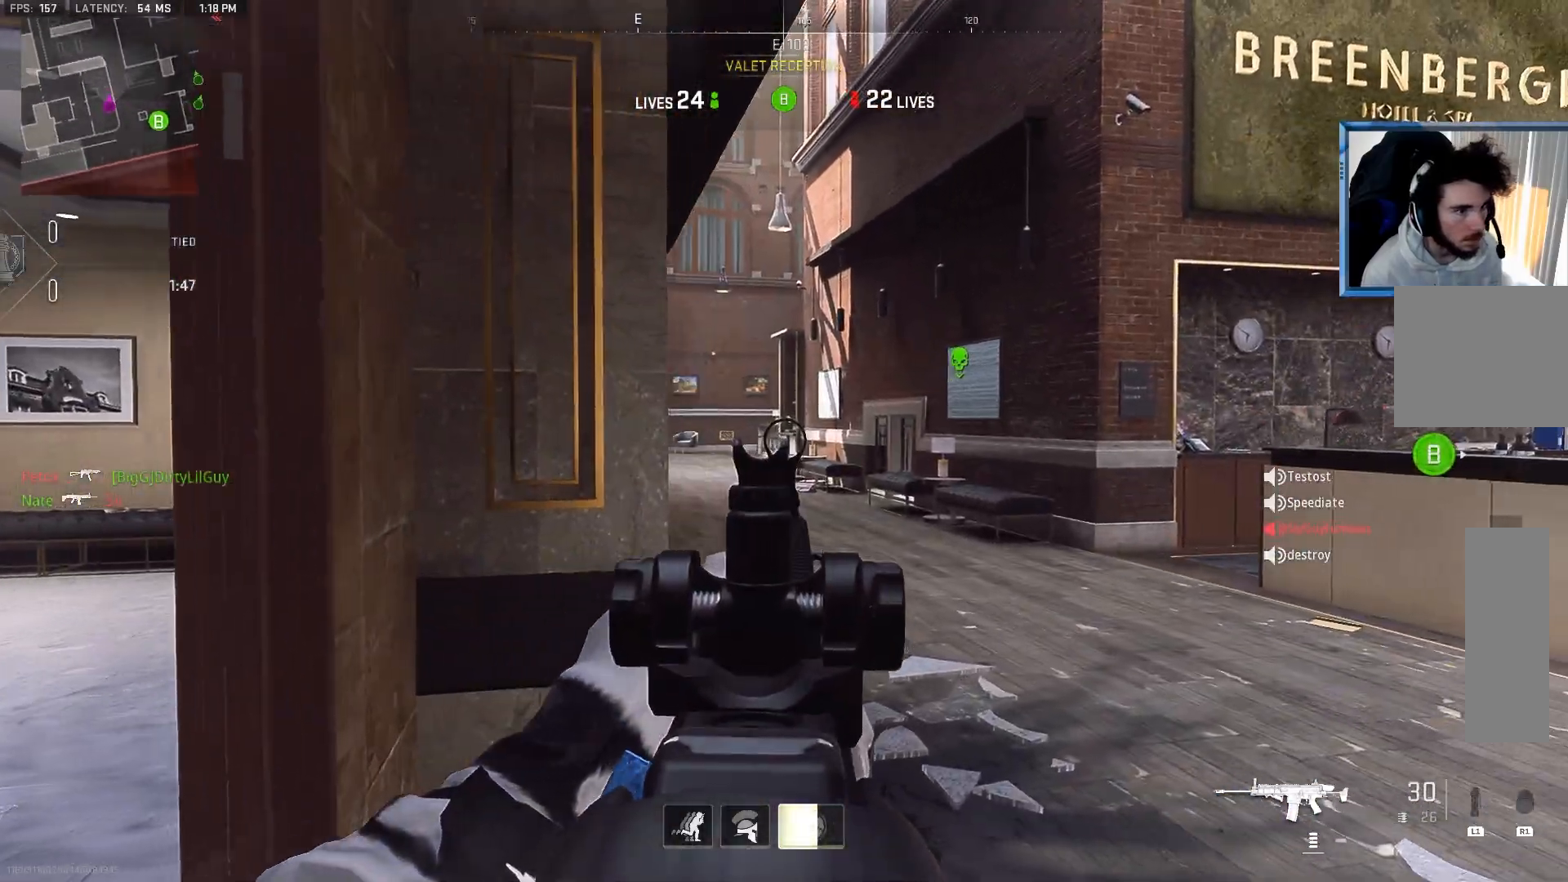
{"buttons": ["L2"], "left_stick": "up-right", "right_stick": "center", "events": [[17, "left_stick", "right"], [117, "right_stick", "left"], [133, "left_stick", "up-right"], [300, "right_stick", "center"]]}
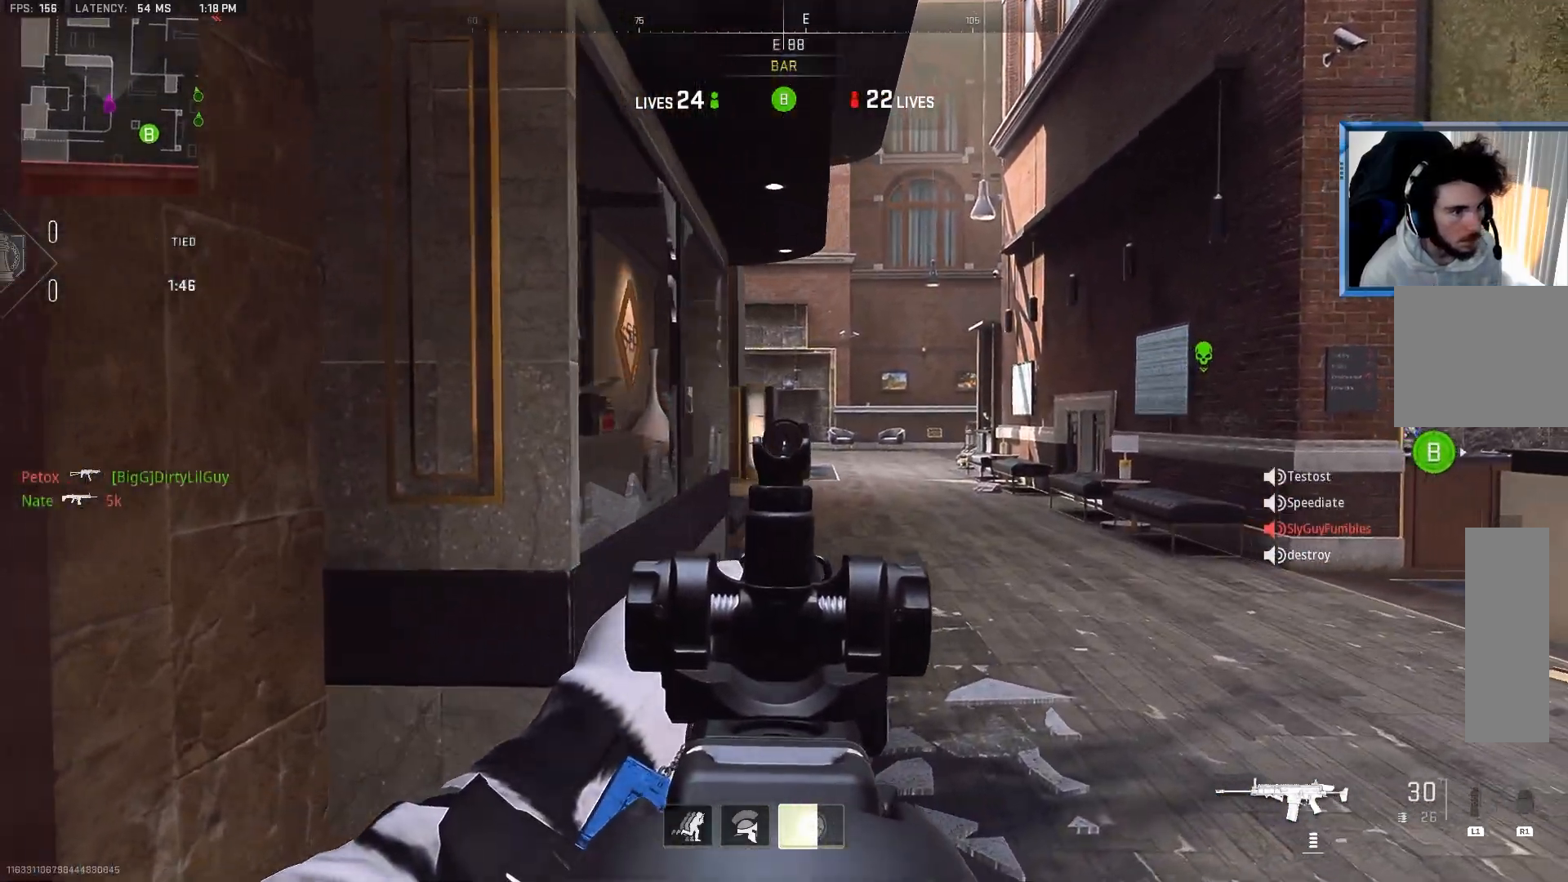
{"buttons": [], "left_stick": "up-left", "right_stick": "left", "events": [[50, "right_stick", "up"], [83, "left_stick", "left"], [250, "right_stick", "center"], [333, "L2", "up"], [383, "right_stick", "left"], [483, "left_stick", "up-left"]]}
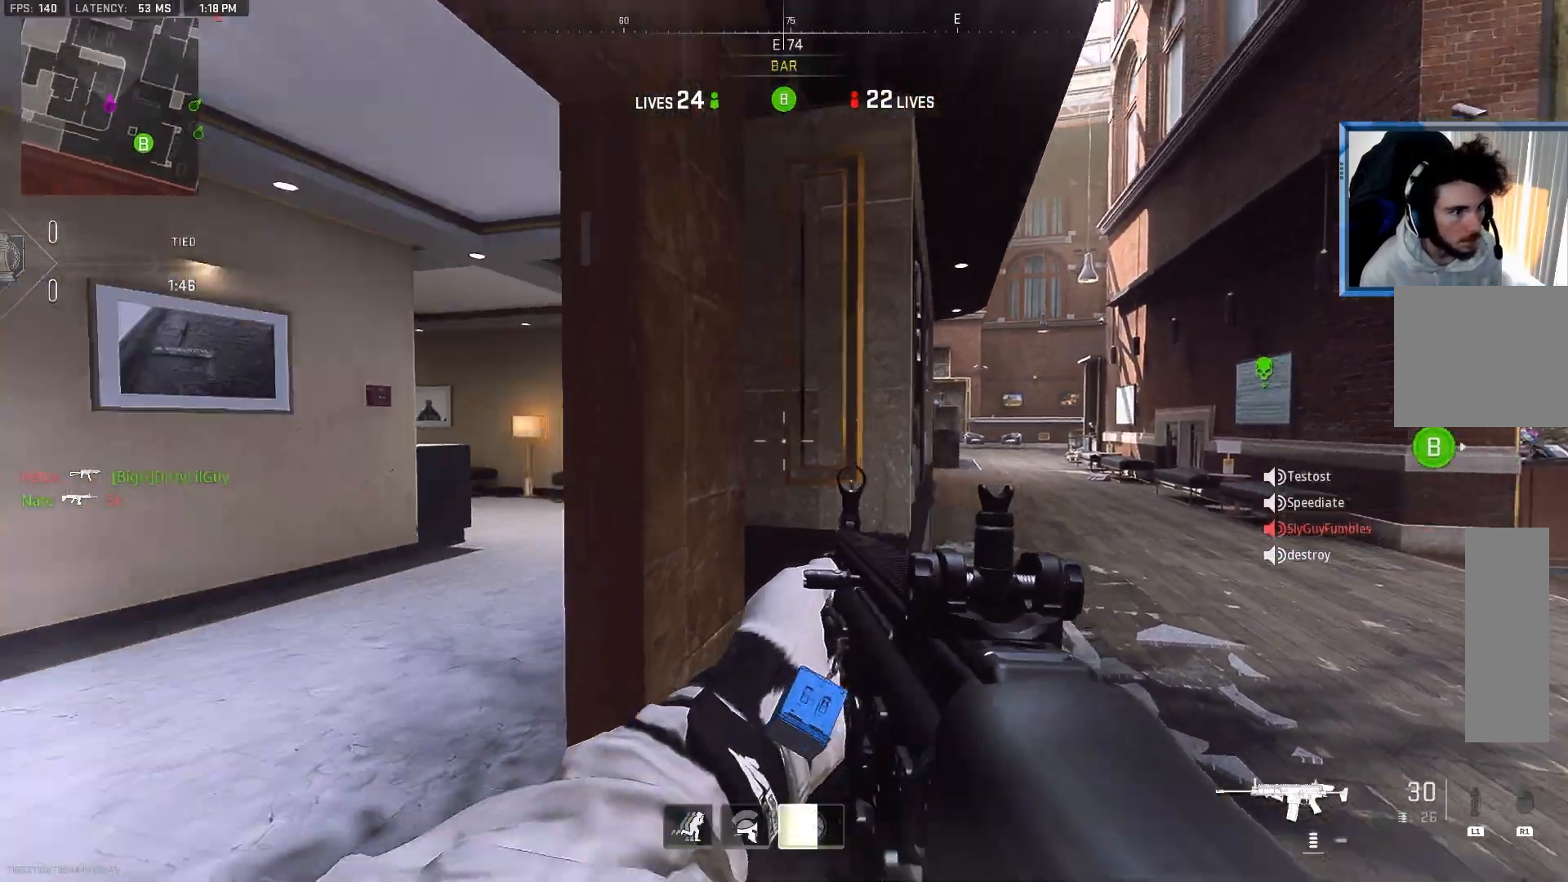
{"buttons": [], "left_stick": "up", "right_stick": "left", "events": [[133, "right_stick", "center"], [183, "right_stick", "right"], [233, "left_stick", "up"], [417, "right_stick", "center"], [483, "right_stick", "left"]]}
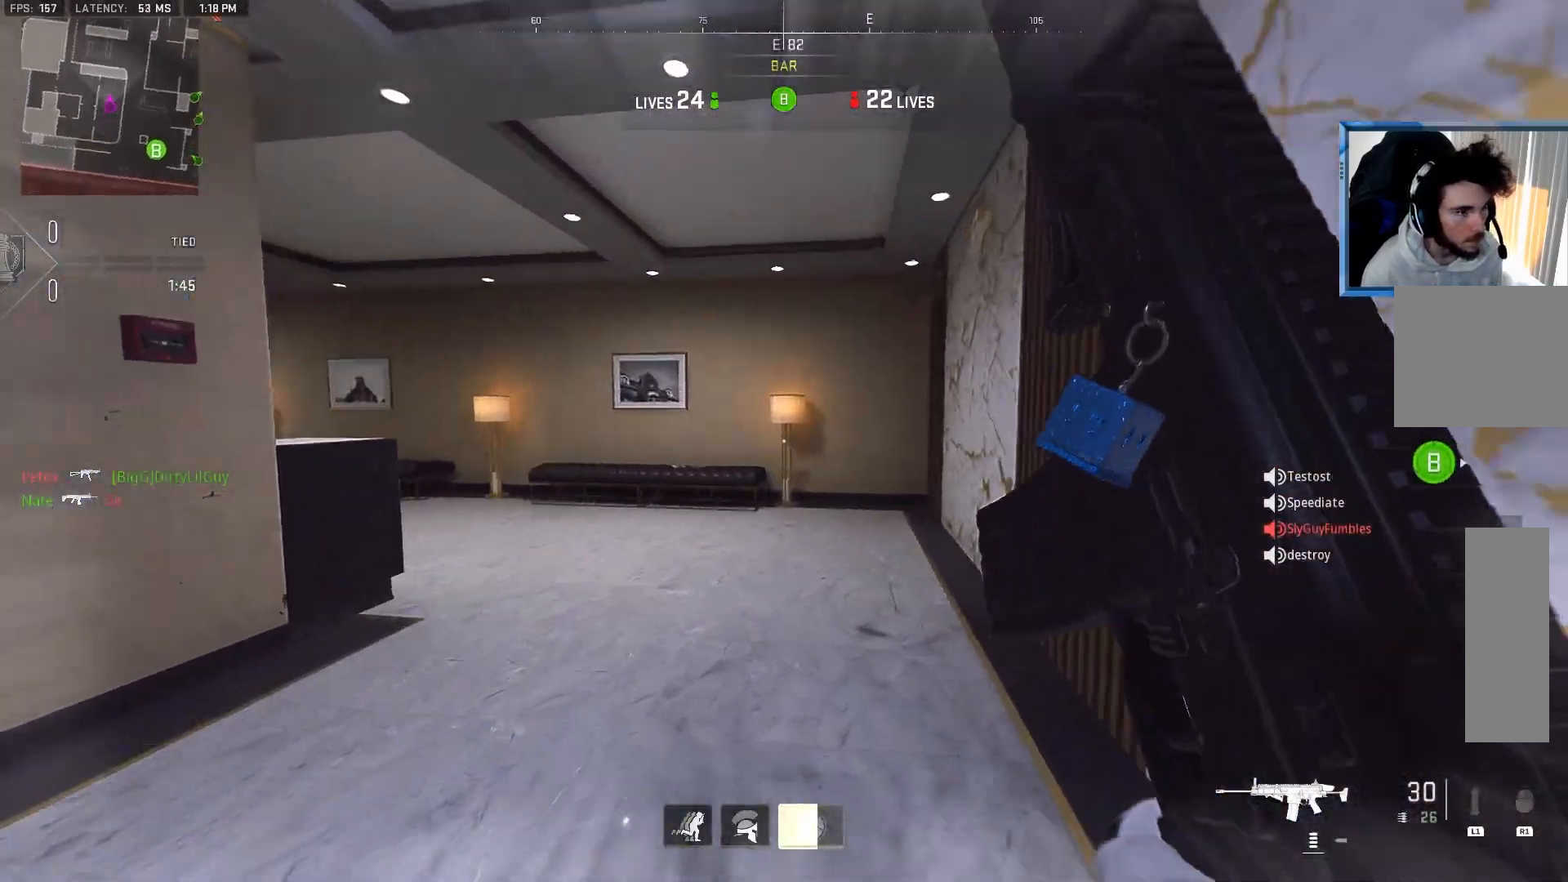
{"buttons": [], "left_stick": "right", "right_stick": "center", "events": [[133, "left_stick", "up-right"], [150, "L2", "down"], [317, "right_stick", "center"], [400, "L2", "up"], [467, "left_stick", "right"]]}
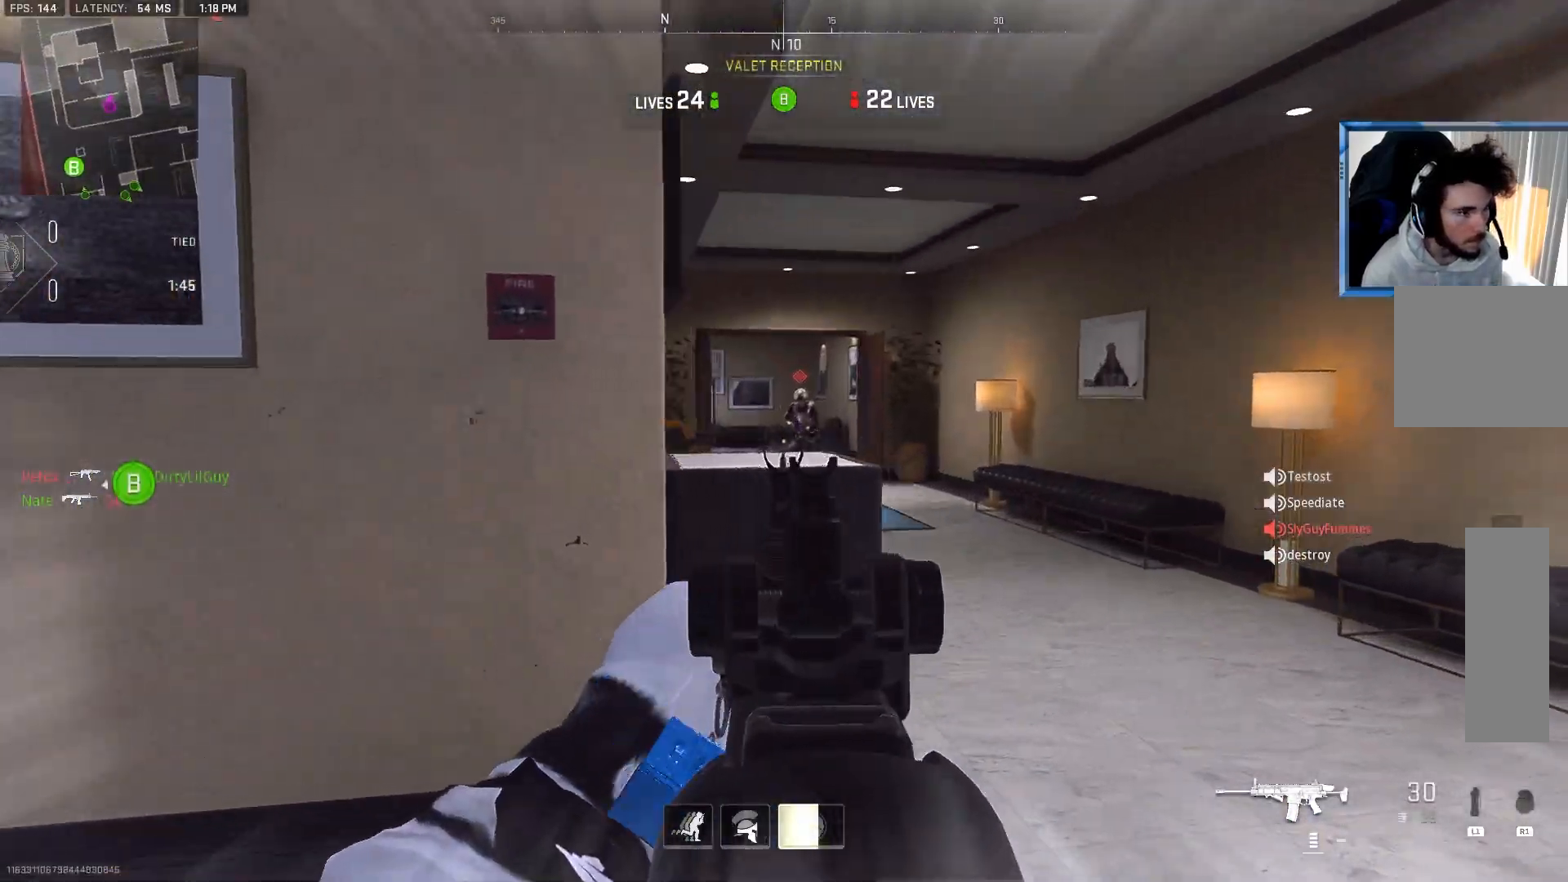
{"buttons": ["CROSS", "L2", "R2"], "left_stick": "right", "right_stick": "down-left", "events": [[117, "L2", "down"], [150, "right_stick", "up-left"], [183, "R2", "down"], [200, "right_stick", "up"], [417, "CROSS", "down"], [433, "right_stick", "center"], [483, "right_stick", "down-left"]]}
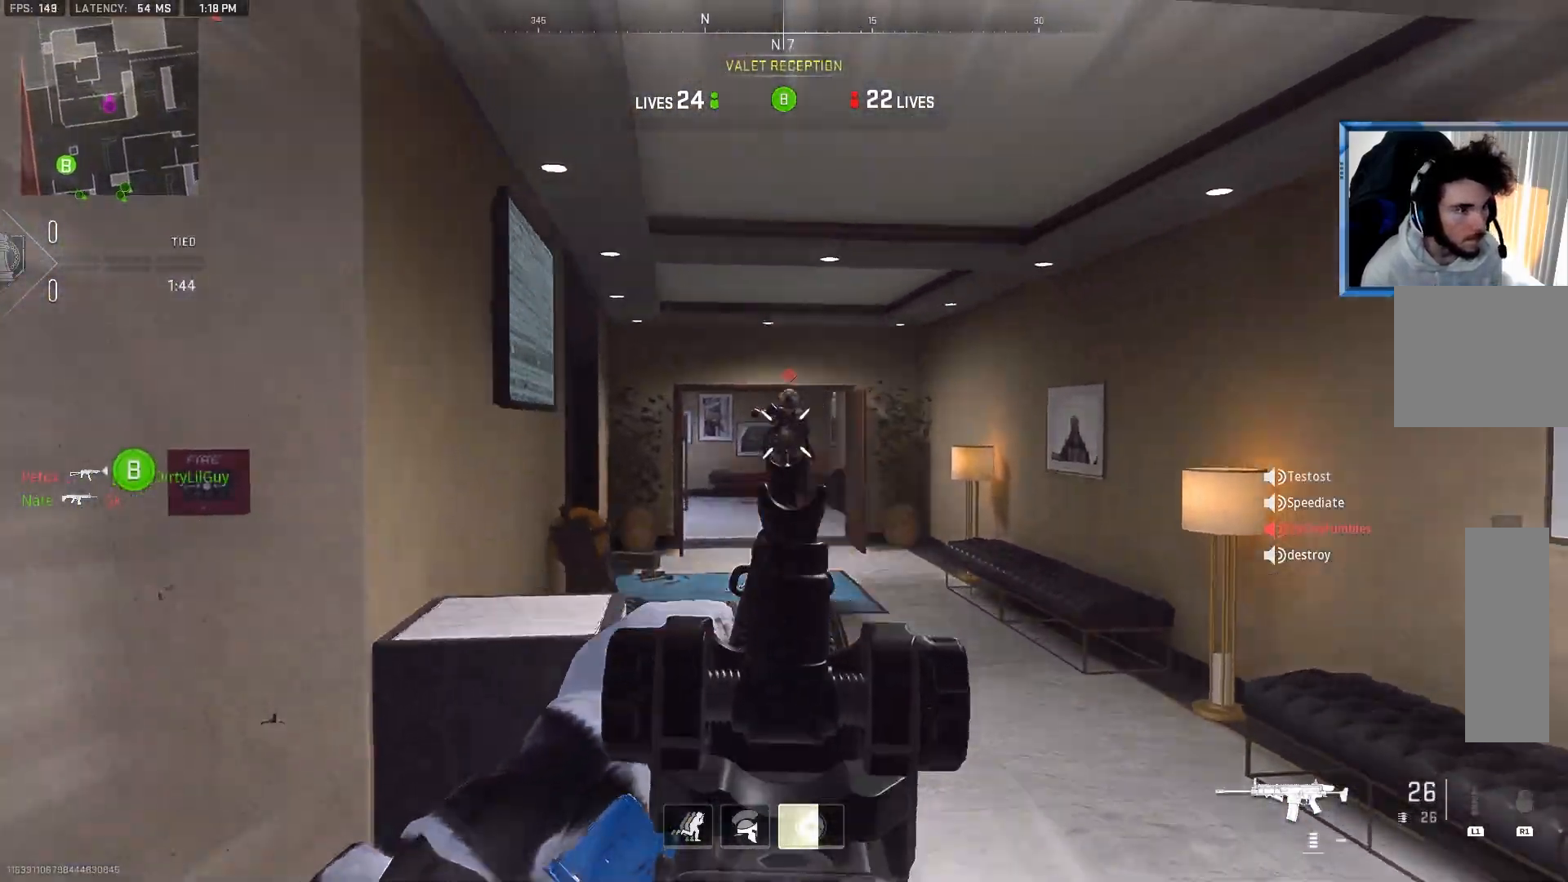
{"buttons": ["R2"], "left_stick": "right", "right_stick": "center", "events": [[17, "CROSS", "up"], [100, "right_stick", "down"], [200, "right_stick", "center"], [317, "right_stick", "up-left"], [367, "right_stick", "center"], [500, "L2", "up"]]}
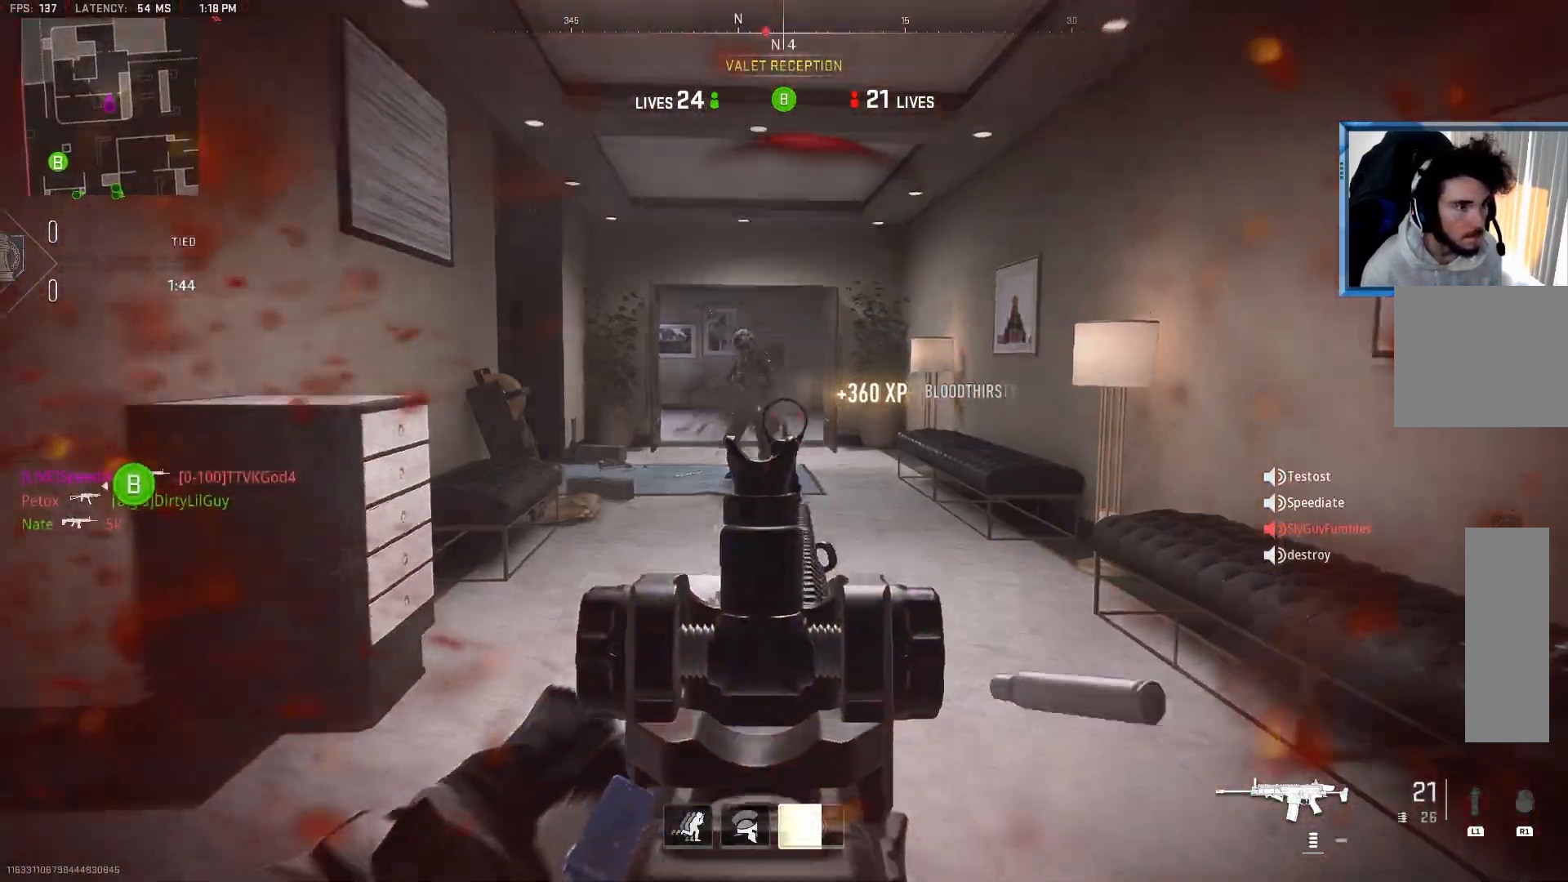
{"buttons": [], "left_stick": "up", "right_stick": "left", "events": [[17, "R2", "up"], [17, "left_stick", "up-right"], [117, "right_stick", "left"], [167, "left_stick", "up"], [183, "right_stick", "center"], [317, "L3", "down"], [333, "right_stick", "left"], [483, "L3", "up"]]}
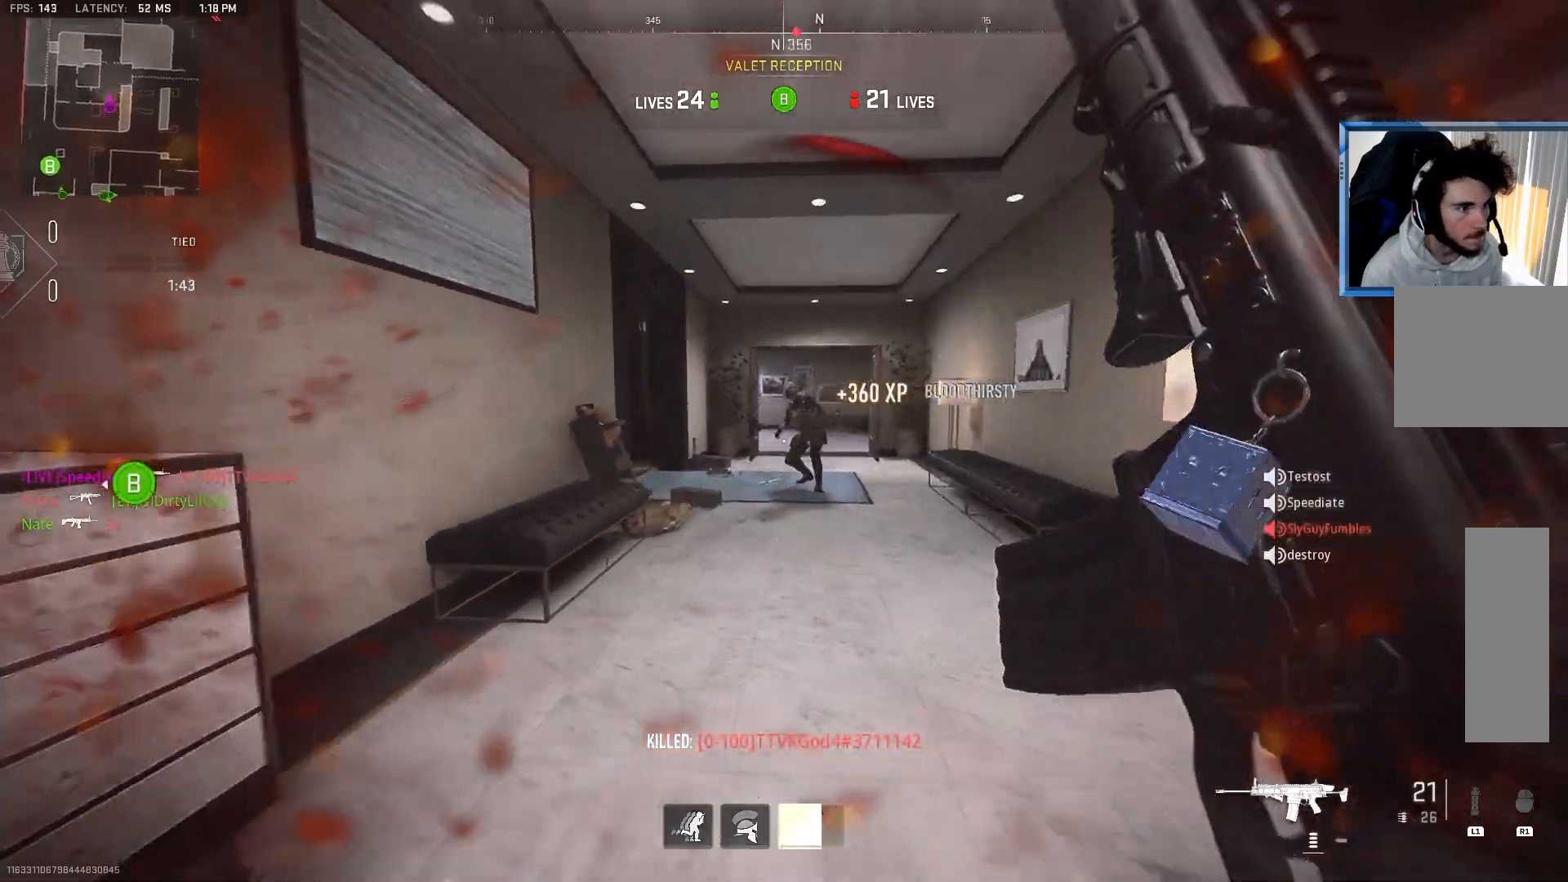
{"buttons": [], "left_stick": "up-left", "right_stick": "center", "events": [[83, "right_stick", "center"], [150, "right_stick", "left"], [383, "TRIANGLE", "down"], [417, "right_stick", "center"], [433, "left_stick", "up-left"], [500, "TRIANGLE", "up"]]}
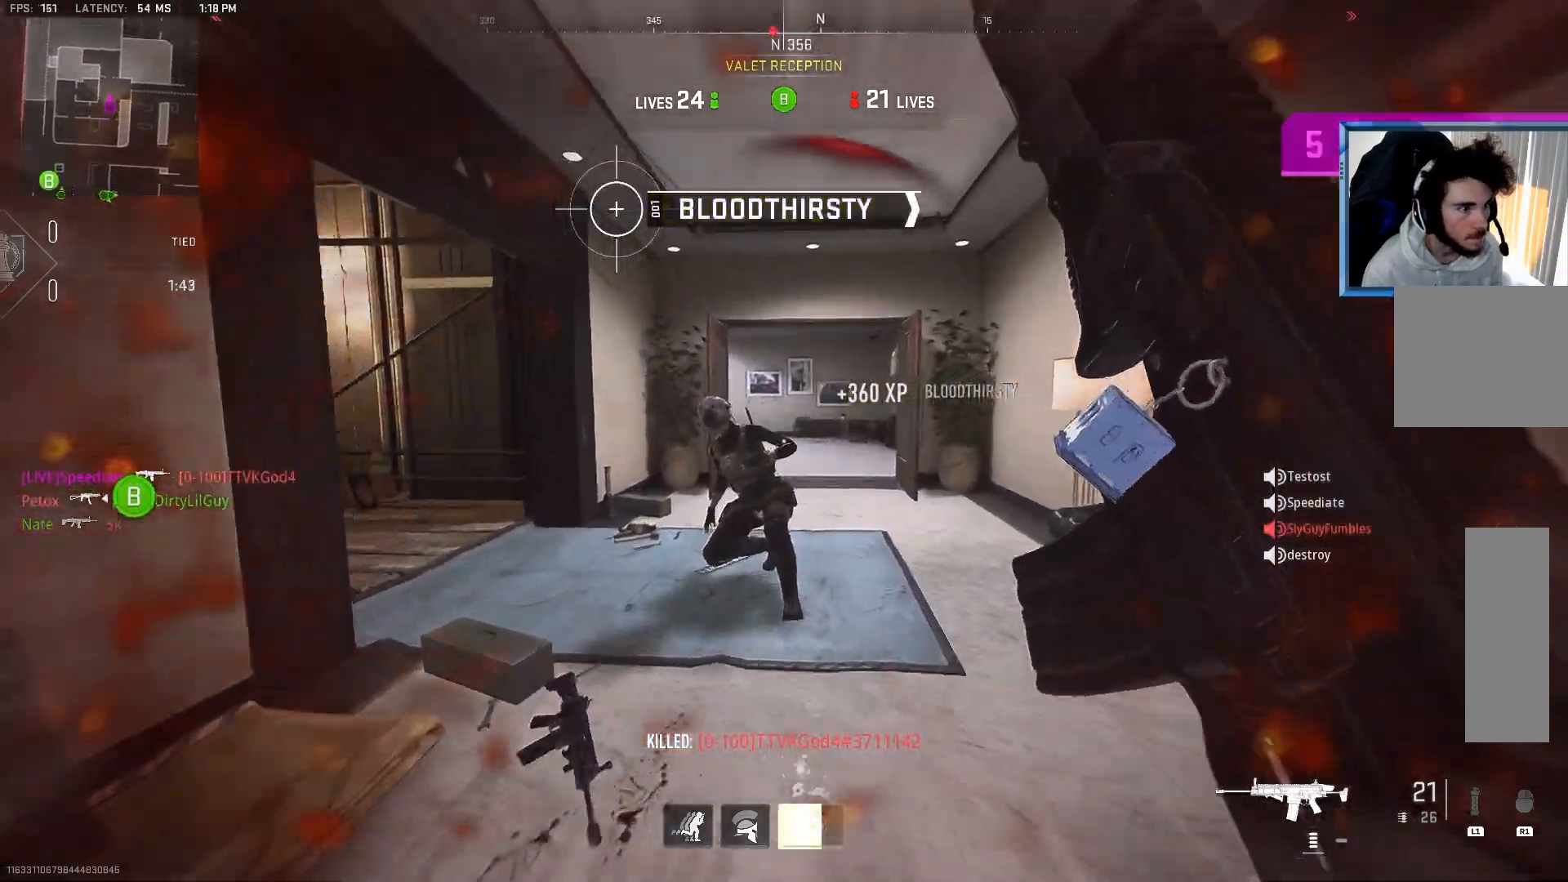
{"buttons": ["SQUARE"], "left_stick": "up", "right_stick": "center", "events": [[150, "SQUARE", "down"], [267, "left_stick", "up"]]}
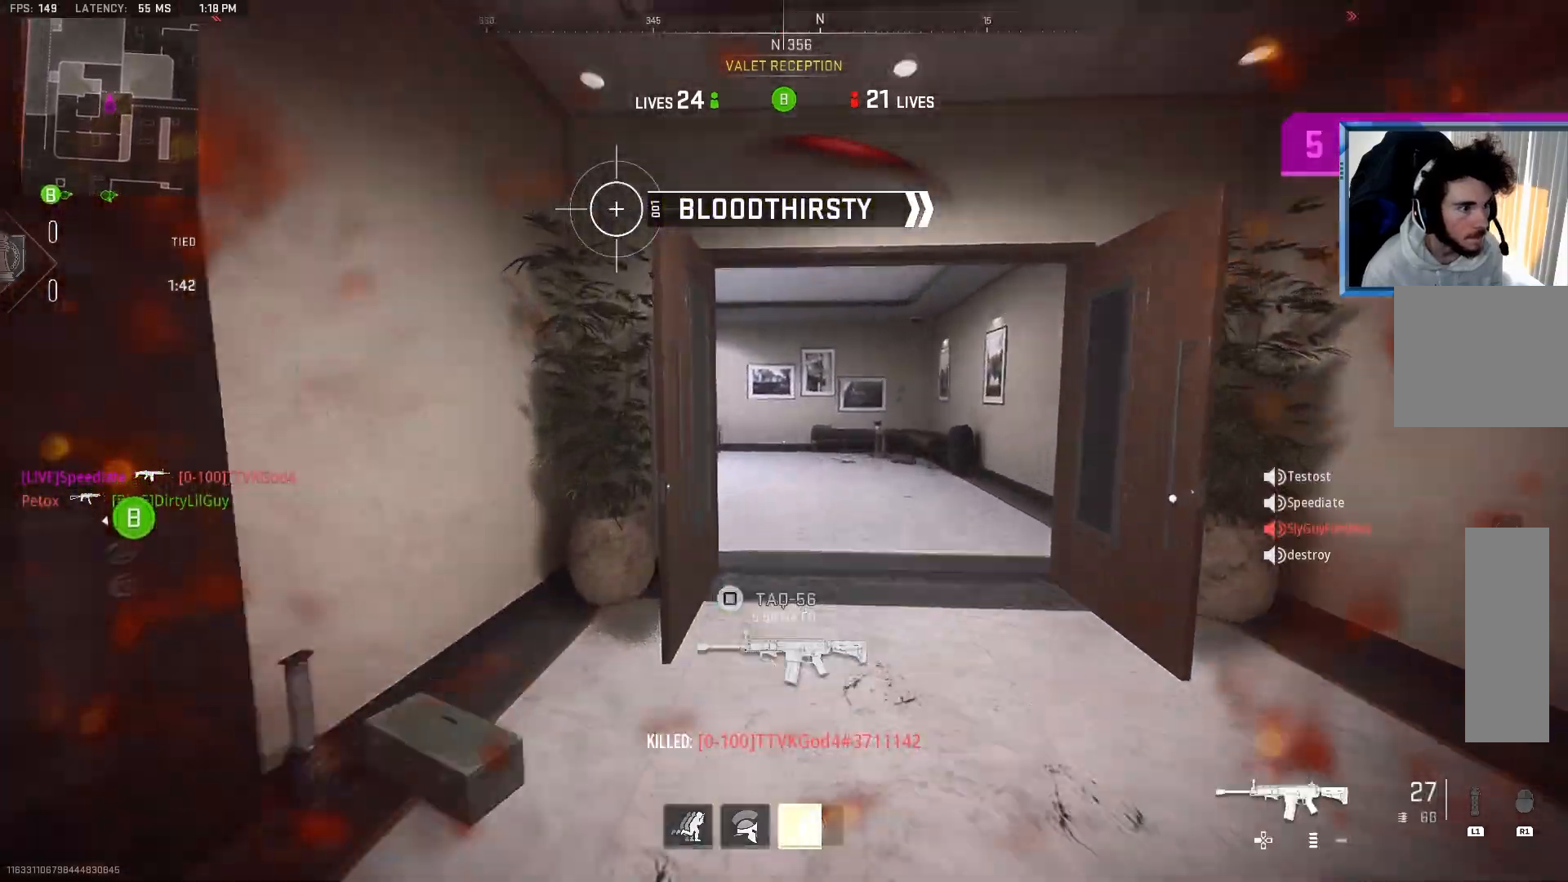
{"buttons": ["SQUARE"], "left_stick": "down-right", "right_stick": "right", "events": [[17, "SQUARE", "up"], [67, "right_stick", "left"], [217, "right_stick", "center"], [233, "SQUARE", "down"], [300, "left_stick", "down-right"], [450, "right_stick", "right"]]}
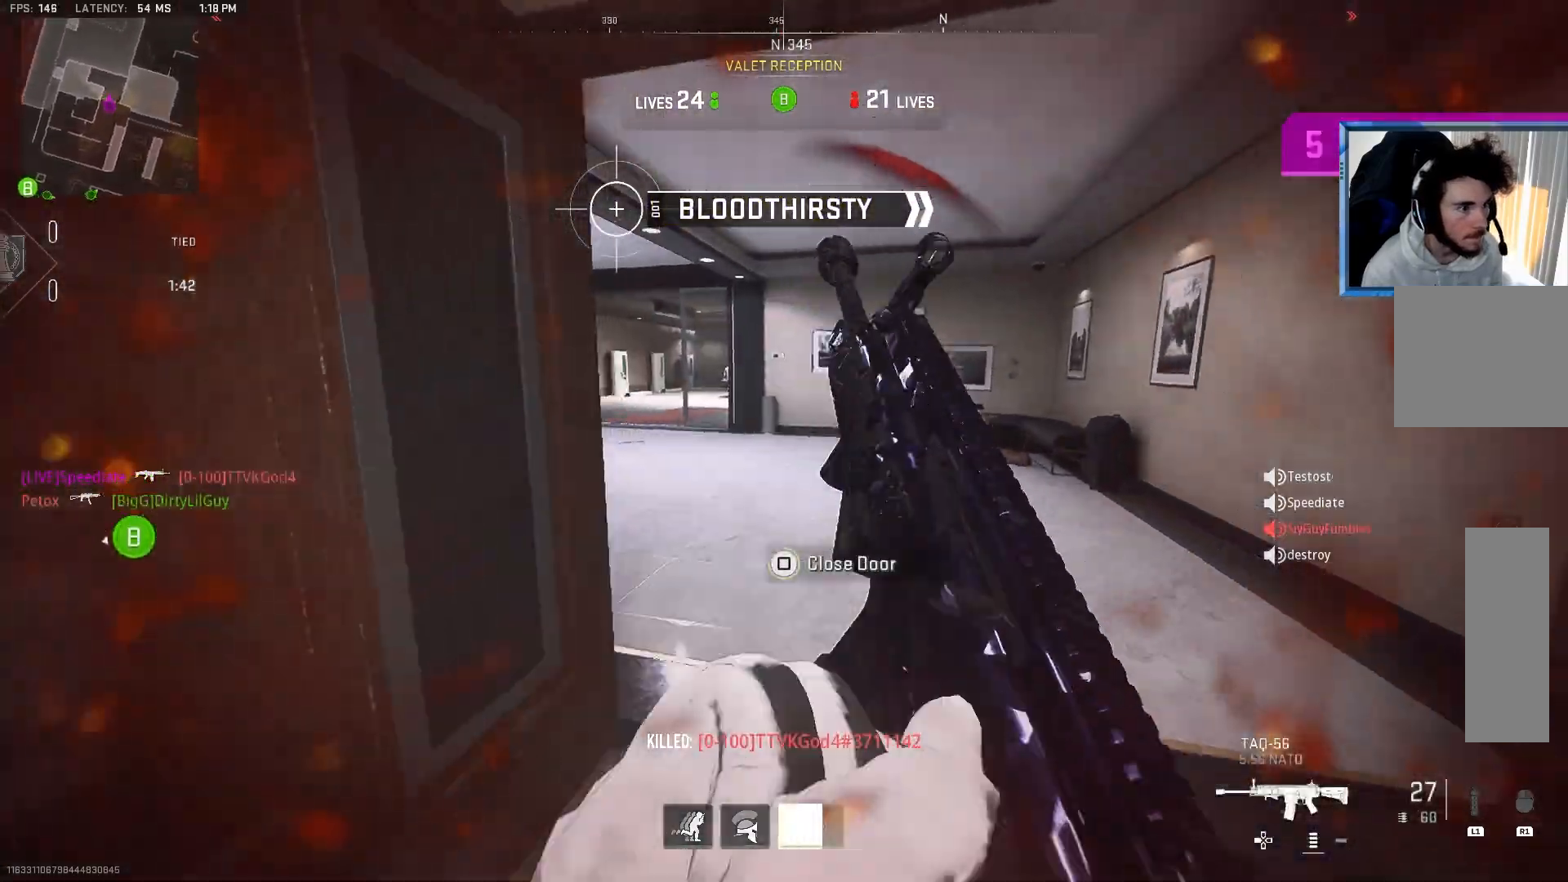
{"buttons": ["SQUARE"], "left_stick": "down-left", "right_stick": "left", "events": [[117, "SQUARE", "up"], [200, "right_stick", "center"], [217, "SQUARE", "down"], [317, "right_stick", "left"], [500, "left_stick", "down-left"]]}
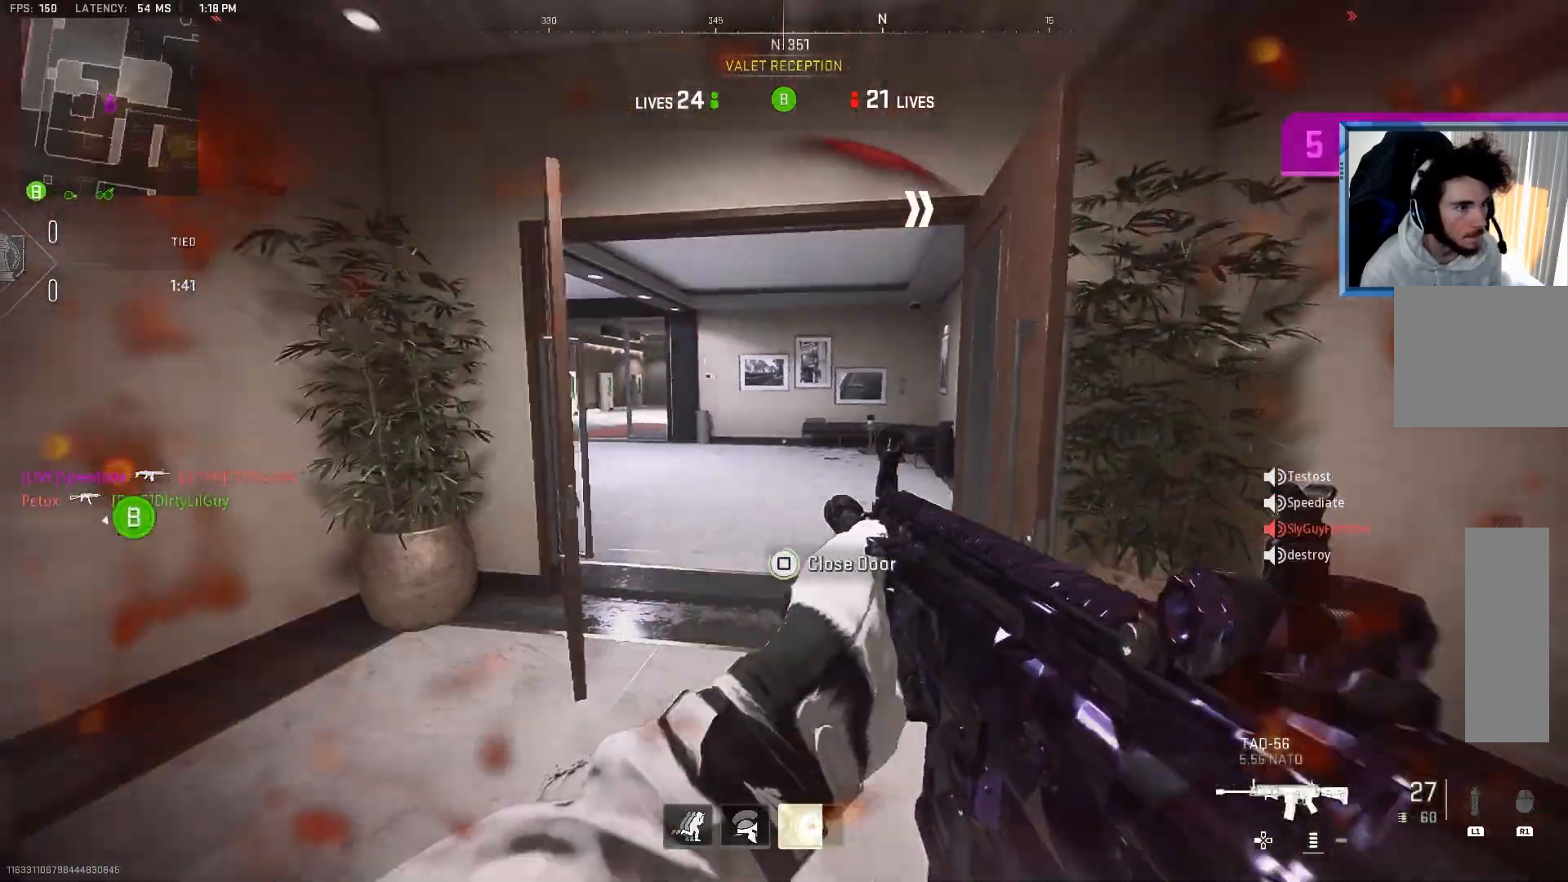
{"buttons": ["SQUARE"], "left_stick": "up-left", "right_stick": "center", "events": [[117, "SQUARE", "up"], [183, "left_stick", "up-left"], [183, "right_stick", "center"], [250, "SQUARE", "down"]]}
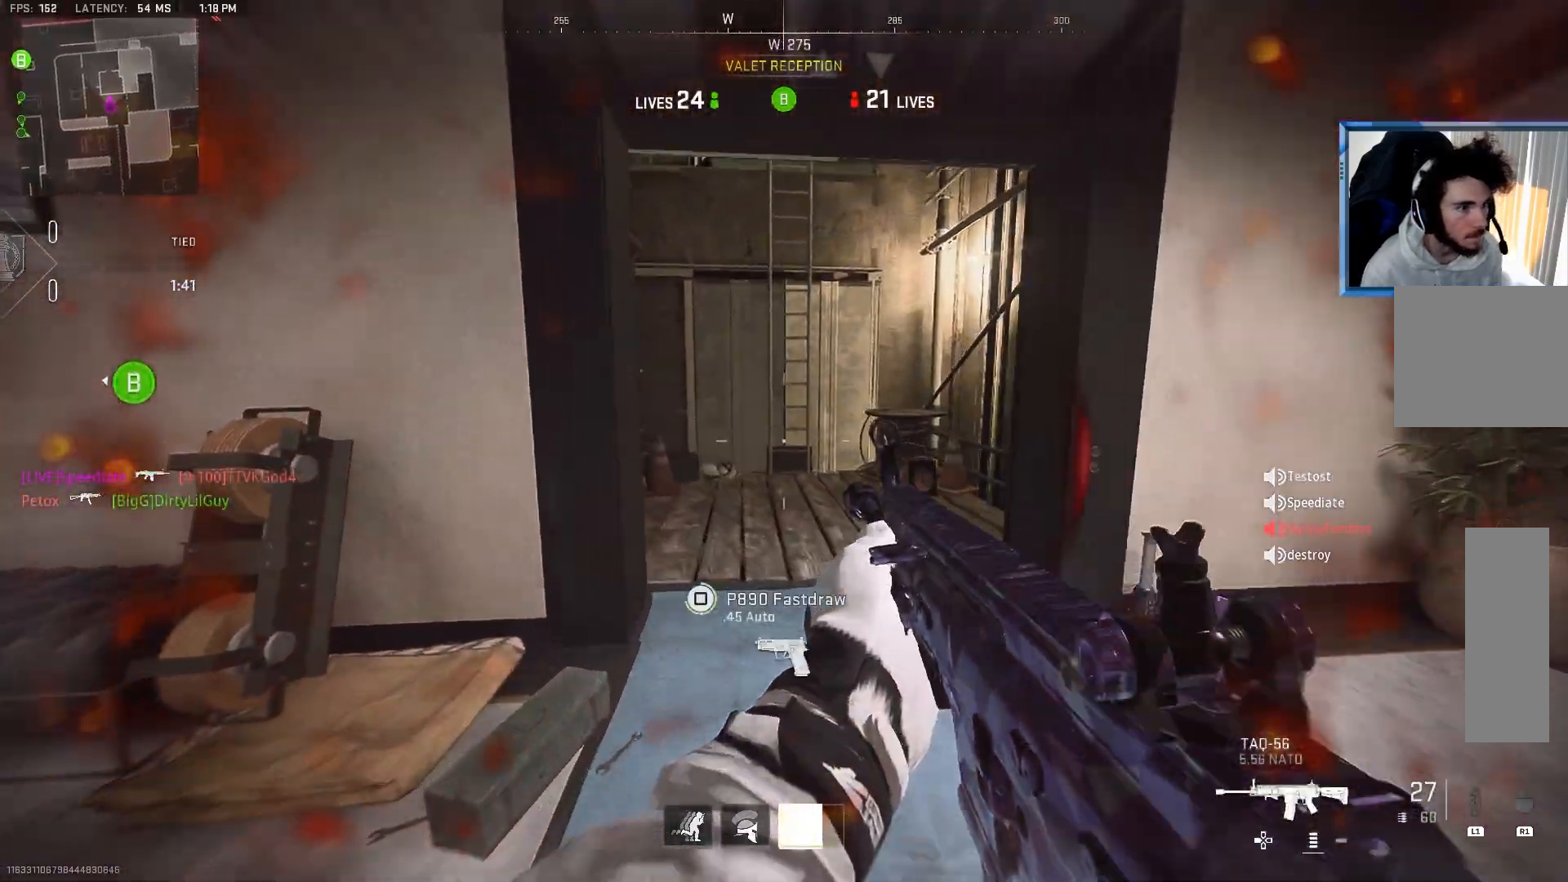
{"buttons": [], "left_stick": "up-left", "right_stick": "center", "events": [[67, "left_stick", "up-right"], [133, "right_stick", "left"], [167, "left_stick", "down-right"], [217, "SQUARE", "up"], [250, "left_stick", "left"], [383, "left_stick", "up-left"], [417, "TRIANGLE", "down"], [467, "right_stick", "center"], [500, "TRIANGLE", "up"]]}
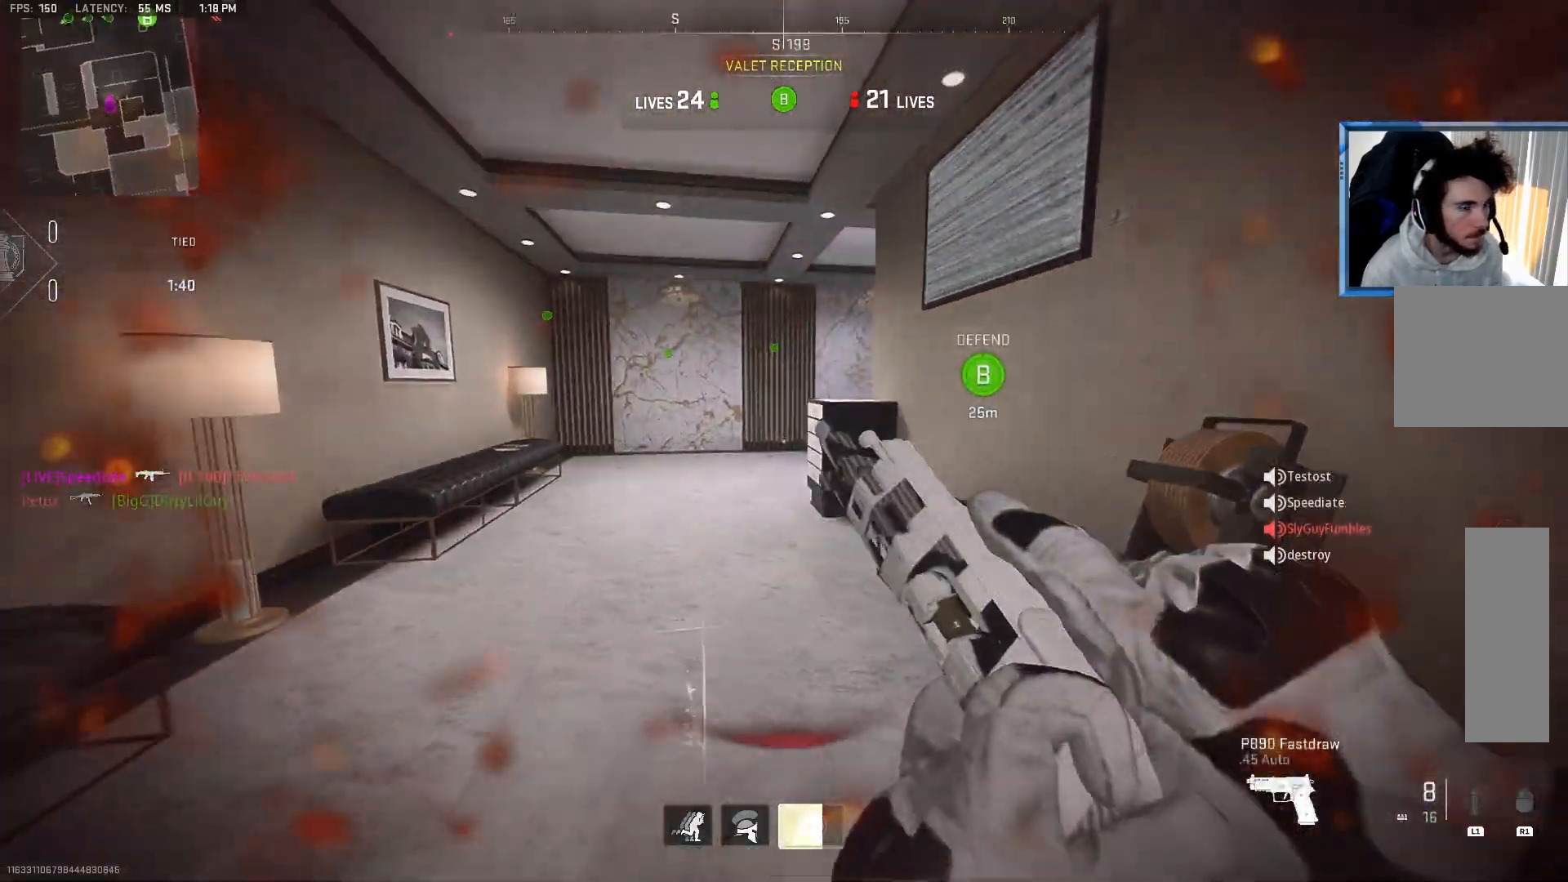
{"buttons": [], "left_stick": "up-left", "right_stick": "center", "events": [[250, "right_stick", "right"], [417, "right_stick", "center"]]}
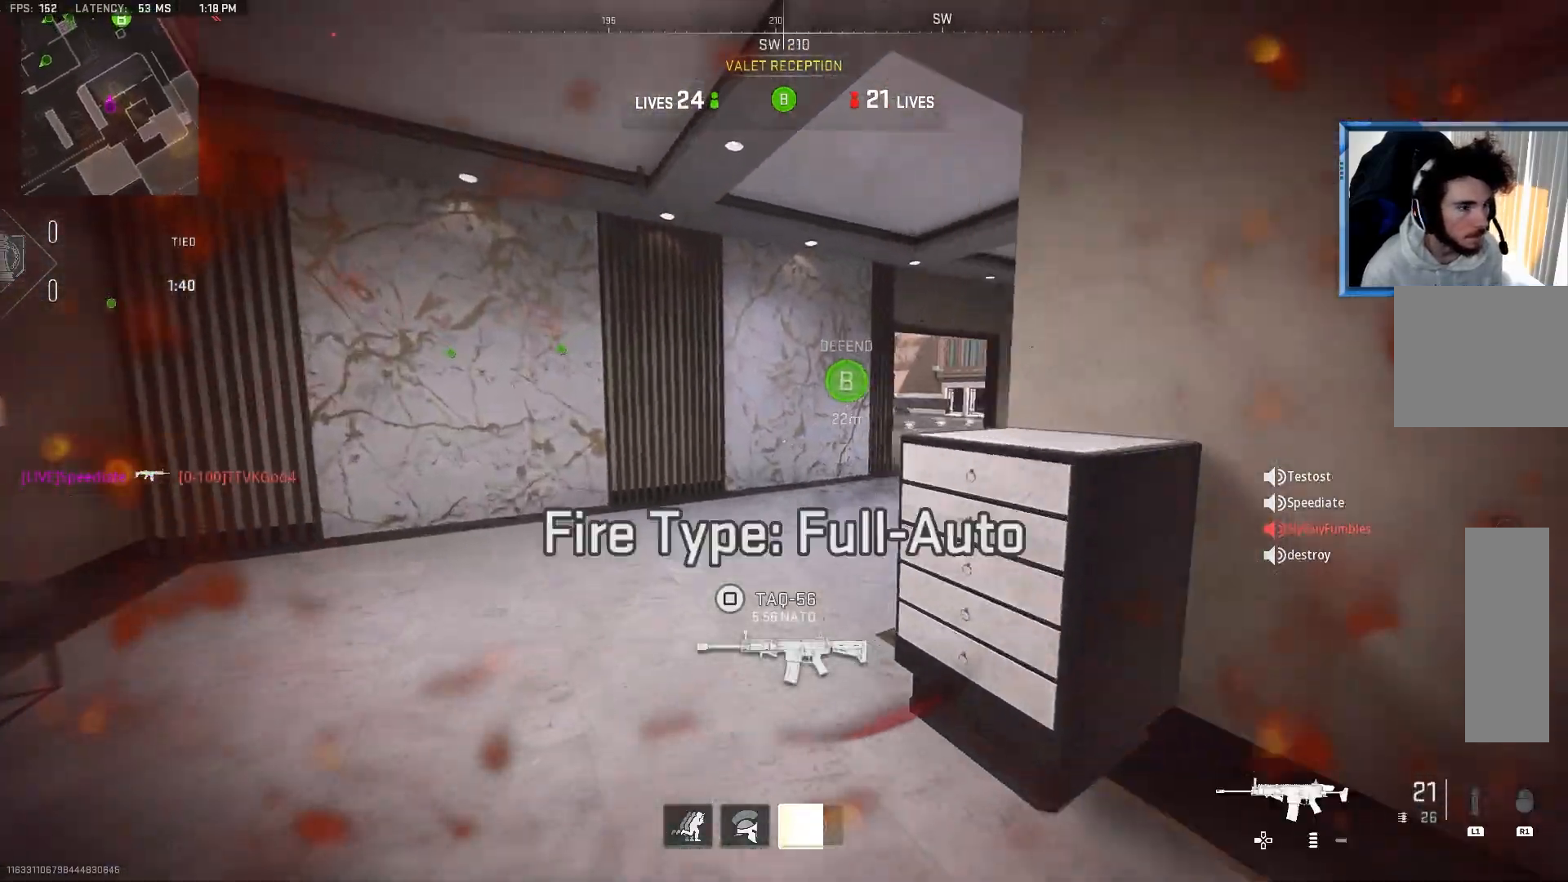
{"buttons": ["TRIANGLE"], "left_stick": "up-right", "right_stick": "right", "events": [[50, "right_stick", "right"], [233, "TRIANGLE", "down"], [250, "left_stick", "up"], [250, "right_stick", "center"], [333, "TRIANGLE", "up"], [350, "left_stick", "up-right"], [383, "right_stick", "right"], [417, "TRIANGLE", "down"]]}
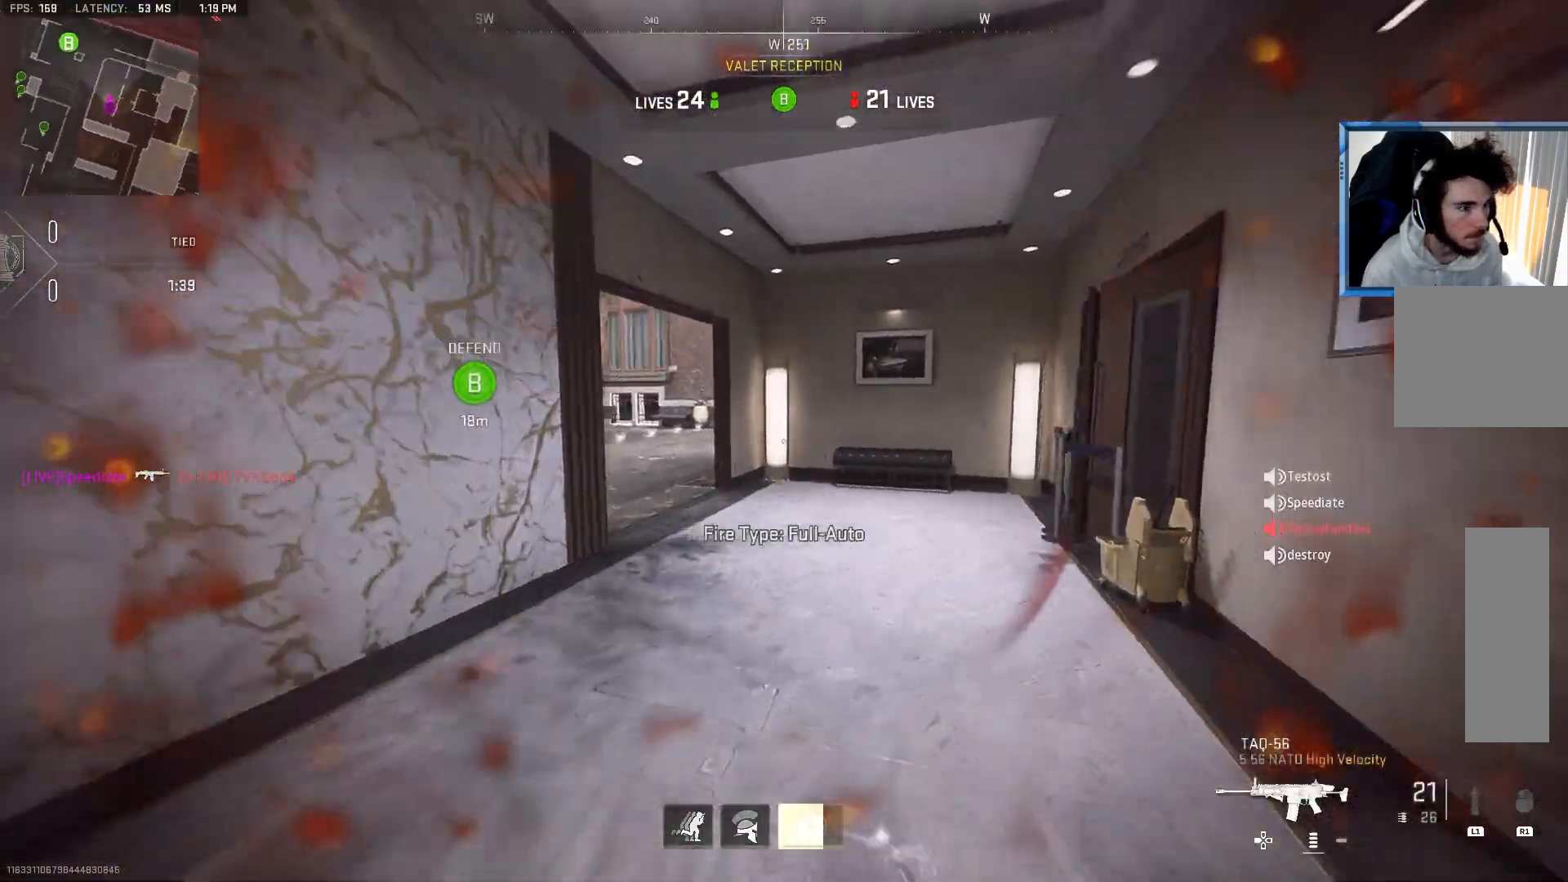
{"buttons": ["L2"], "left_stick": "up-right", "right_stick": "up-left", "events": [[17, "TRIANGLE", "up"], [17, "right_stick", "center"], [167, "right_stick", "left"], [367, "L2", "down"], [367, "right_stick", "up-left"]]}
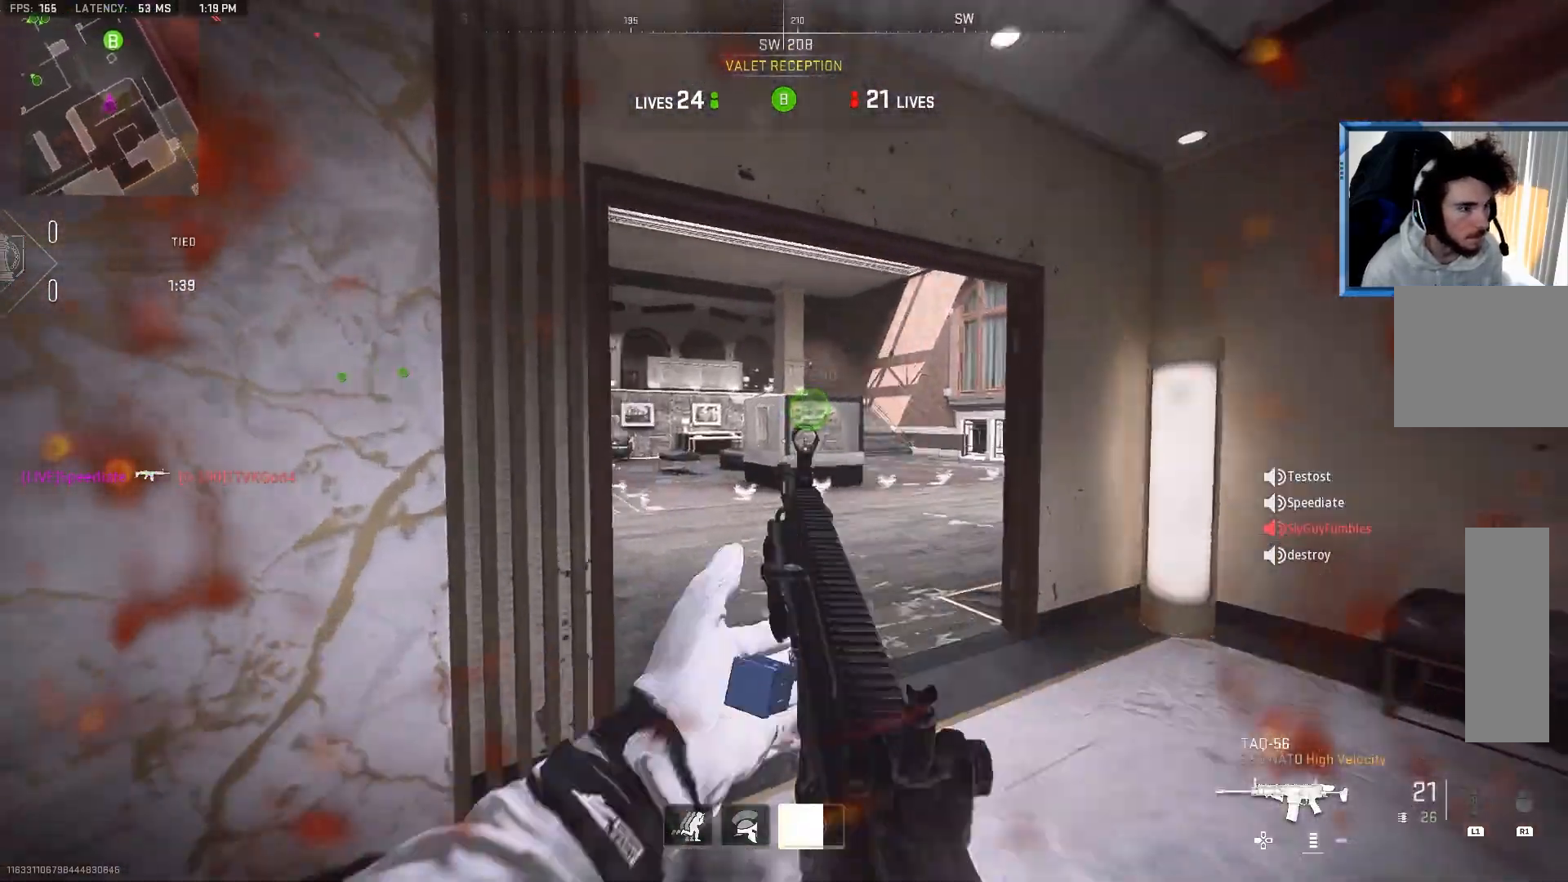
{"buttons": [], "left_stick": "up-right", "right_stick": "left", "events": [[117, "right_stick", "center"], [167, "left_stick", "right"], [233, "L2", "up"], [267, "right_stick", "left"], [333, "left_stick", "up-right"]]}
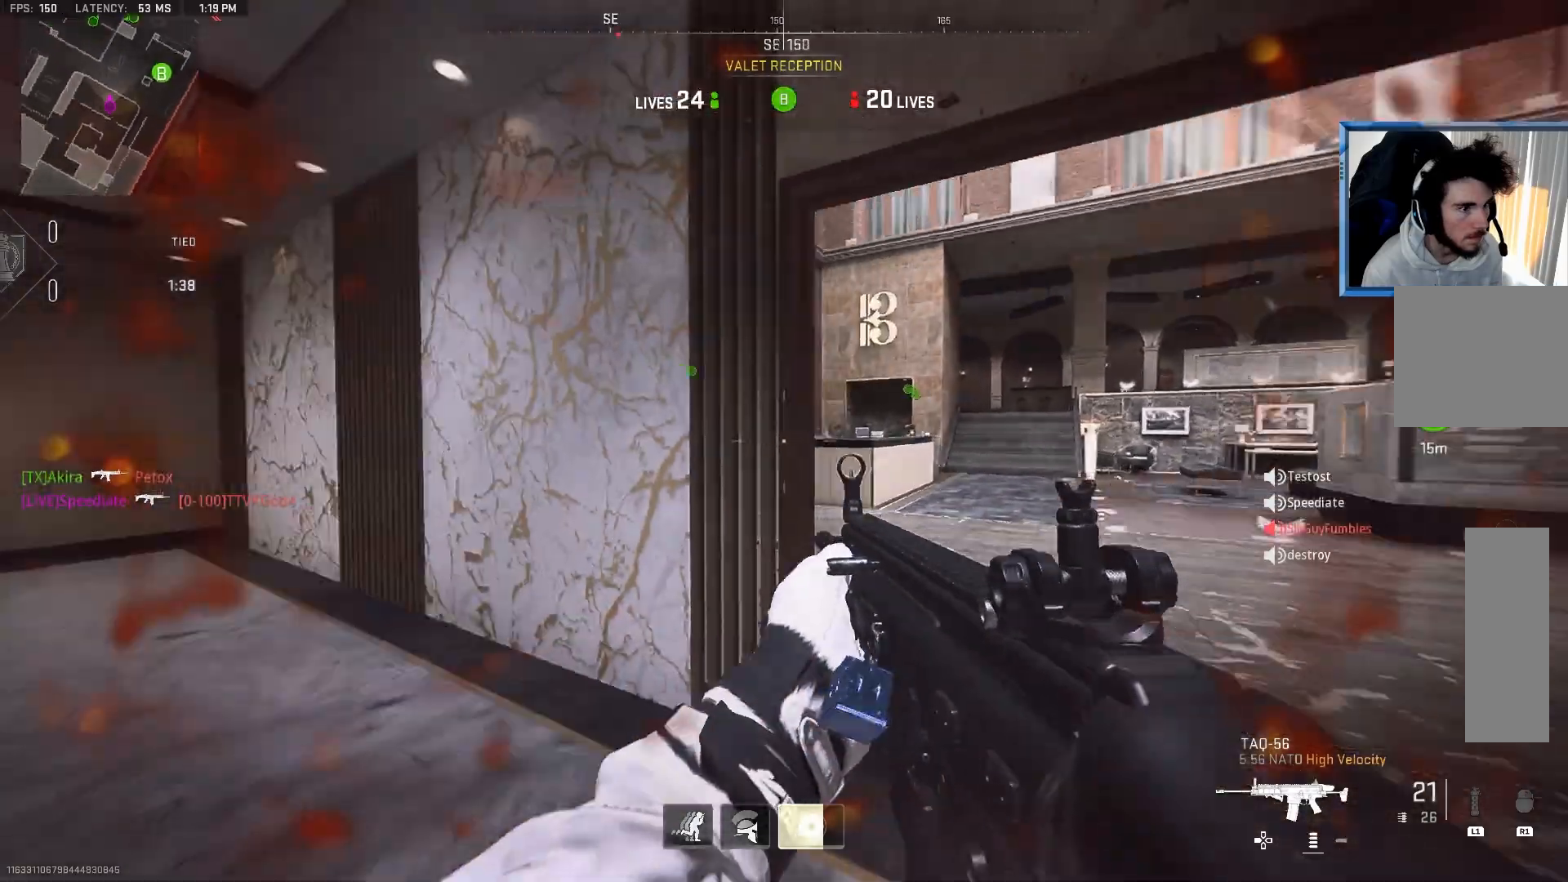
{"buttons": ["L2"], "left_stick": "up-right", "right_stick": "up-left", "events": [[33, "right_stick", "center"], [117, "right_stick", "left"], [283, "L2", "down"], [383, "right_stick", "center"], [433, "right_stick", "up-left"]]}
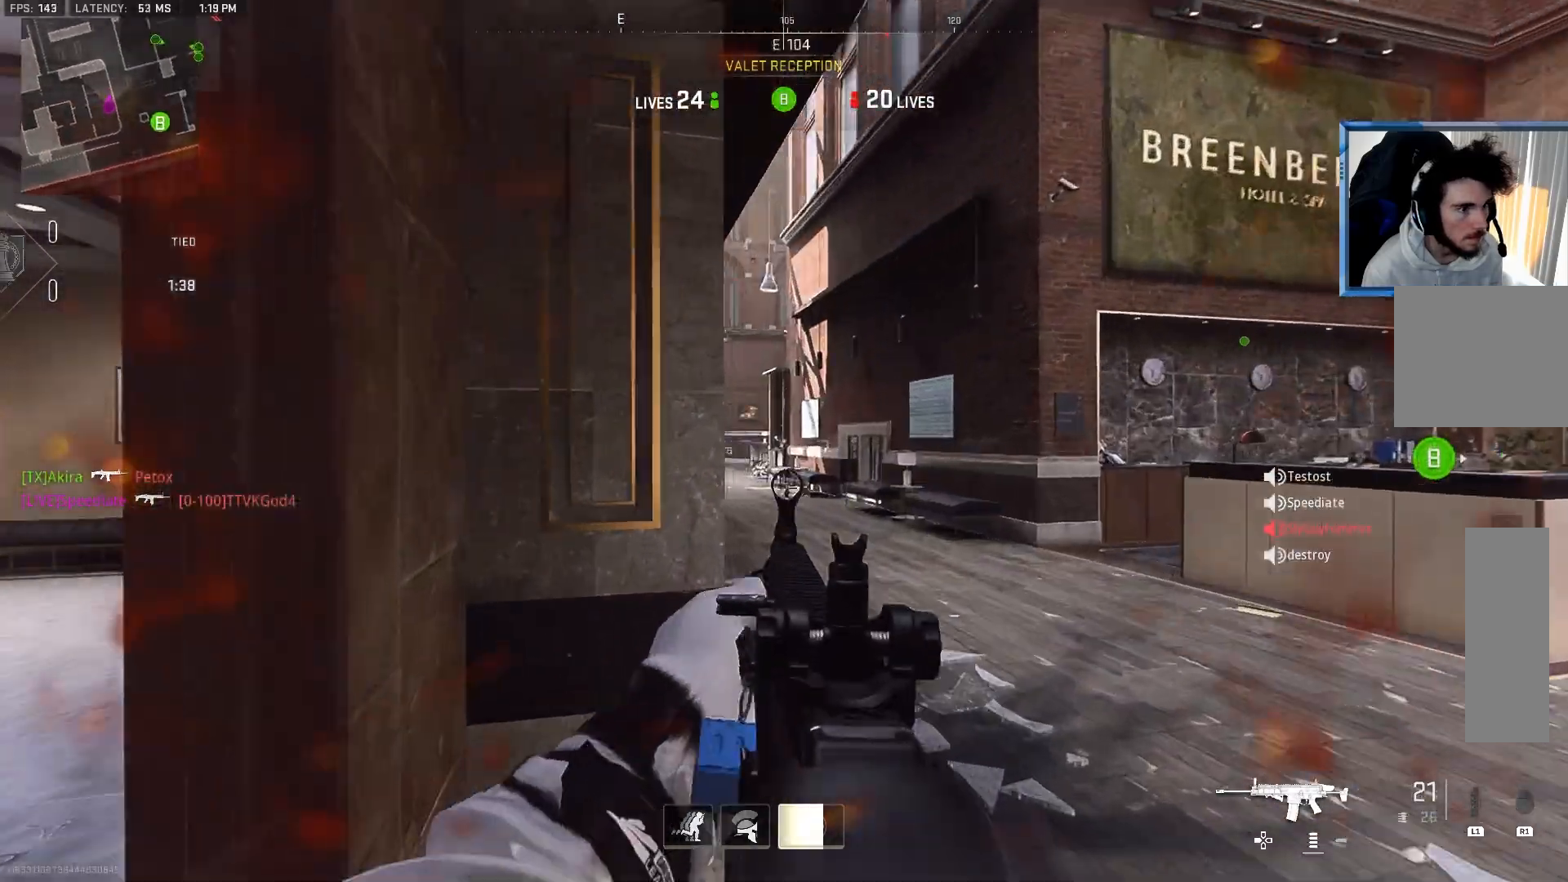
{"buttons": ["L2"], "left_stick": "center", "right_stick": "up-left", "events": [[33, "right_stick", "left"], [400, "right_stick", "up-left"], [500, "left_stick", "center"]]}
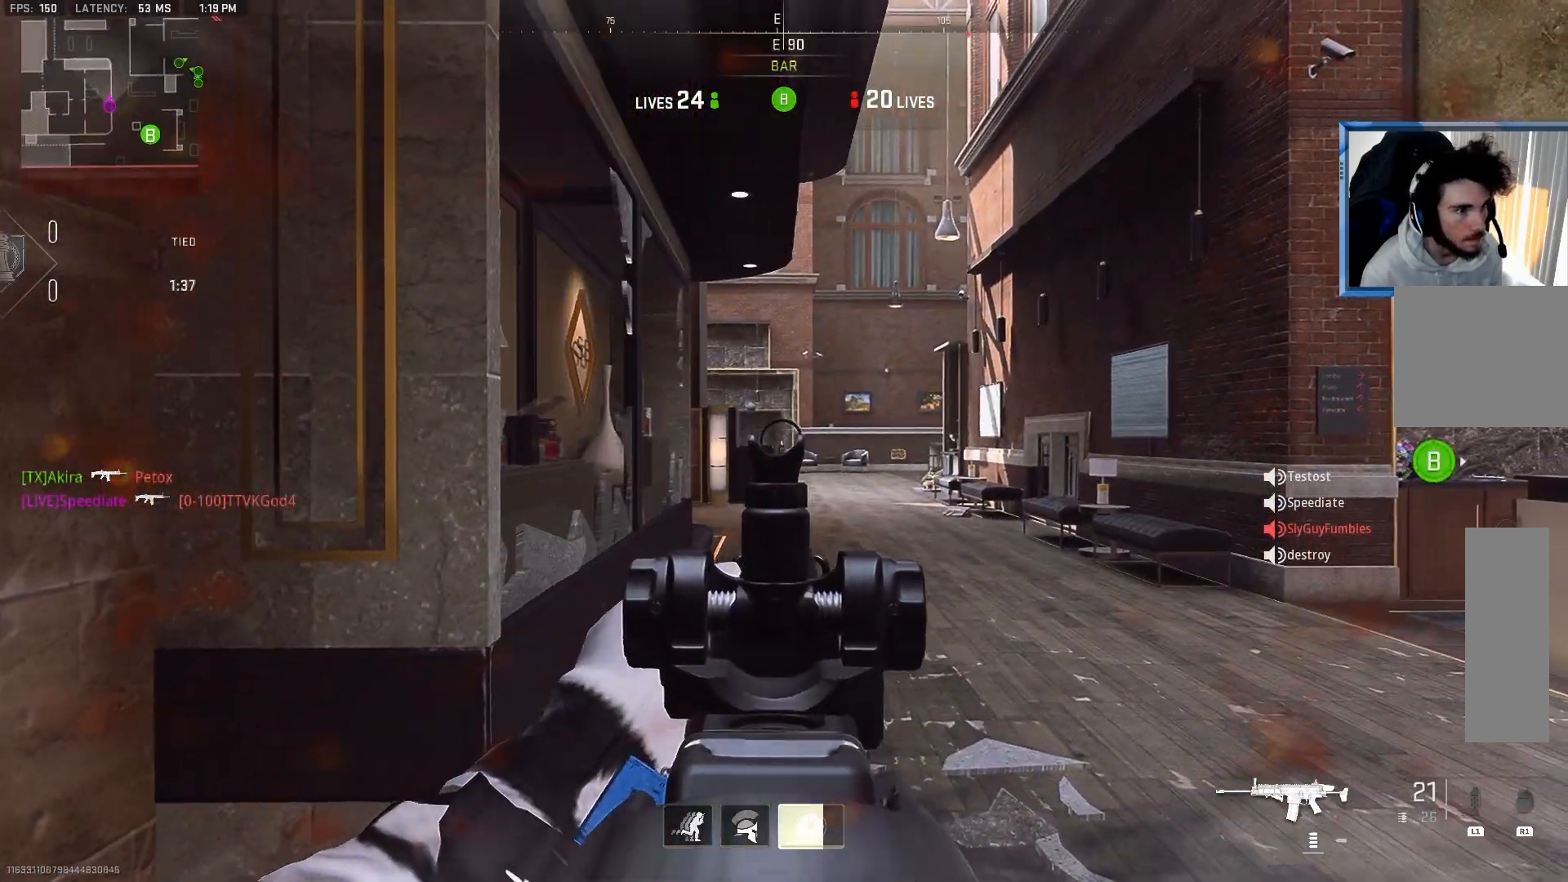
{"buttons": [], "left_stick": "up", "right_stick": "right", "events": [[33, "left_stick", "left"], [100, "L2", "up"], [167, "right_stick", "left"], [283, "left_stick", "up-left"], [483, "right_stick", "right"], [500, "left_stick", "up"]]}
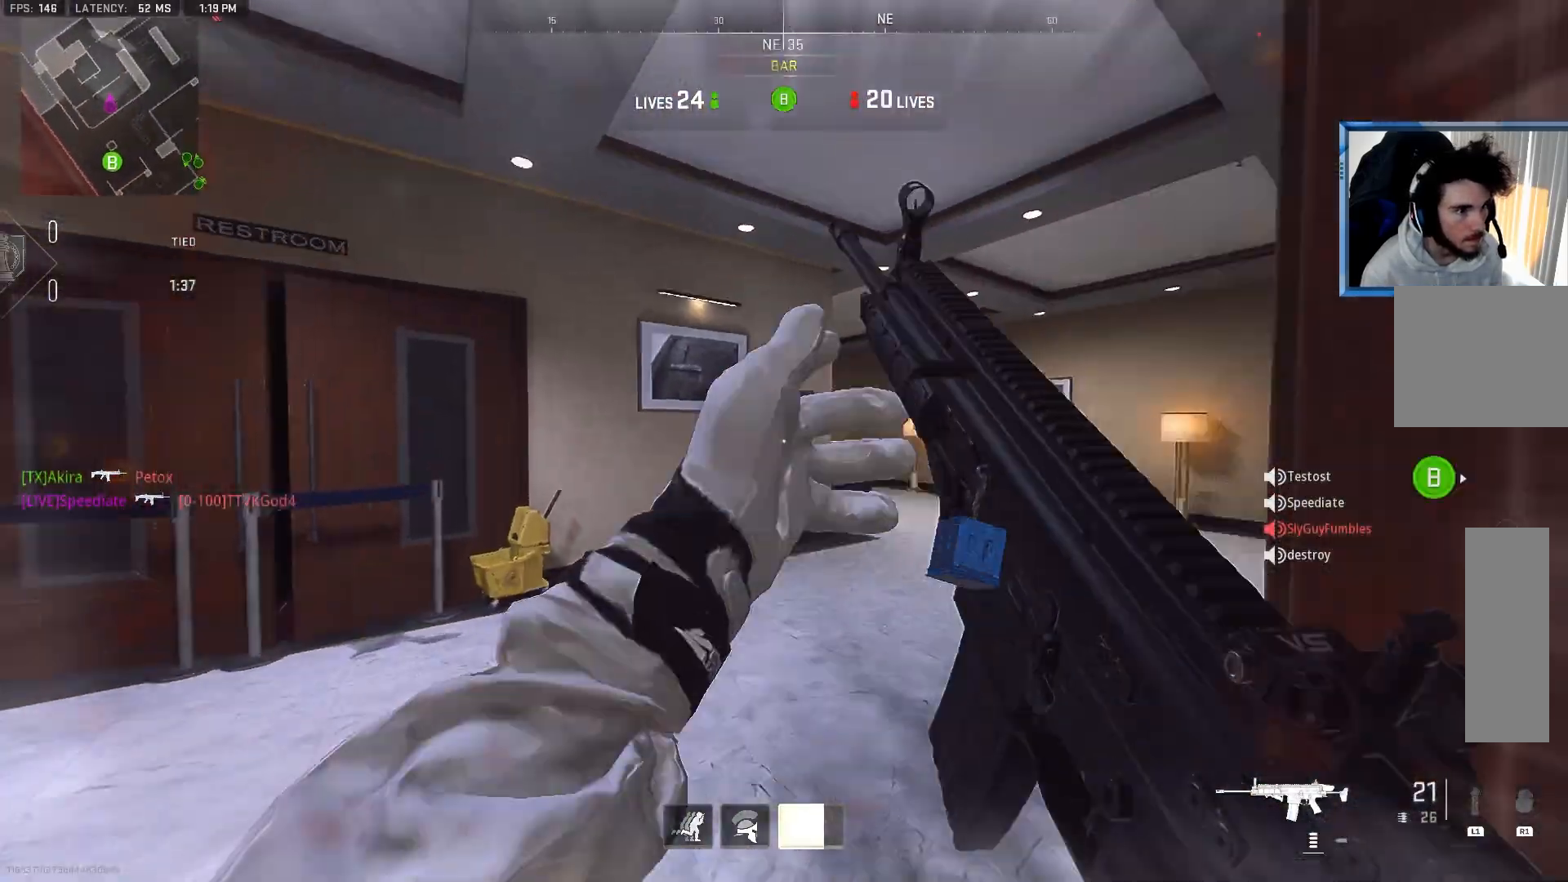
{"buttons": ["SQUARE"], "left_stick": "up-right", "right_stick": "left", "events": [[267, "right_stick", "left"], [450, "SQUARE", "down"], [450, "left_stick", "up-right"]]}
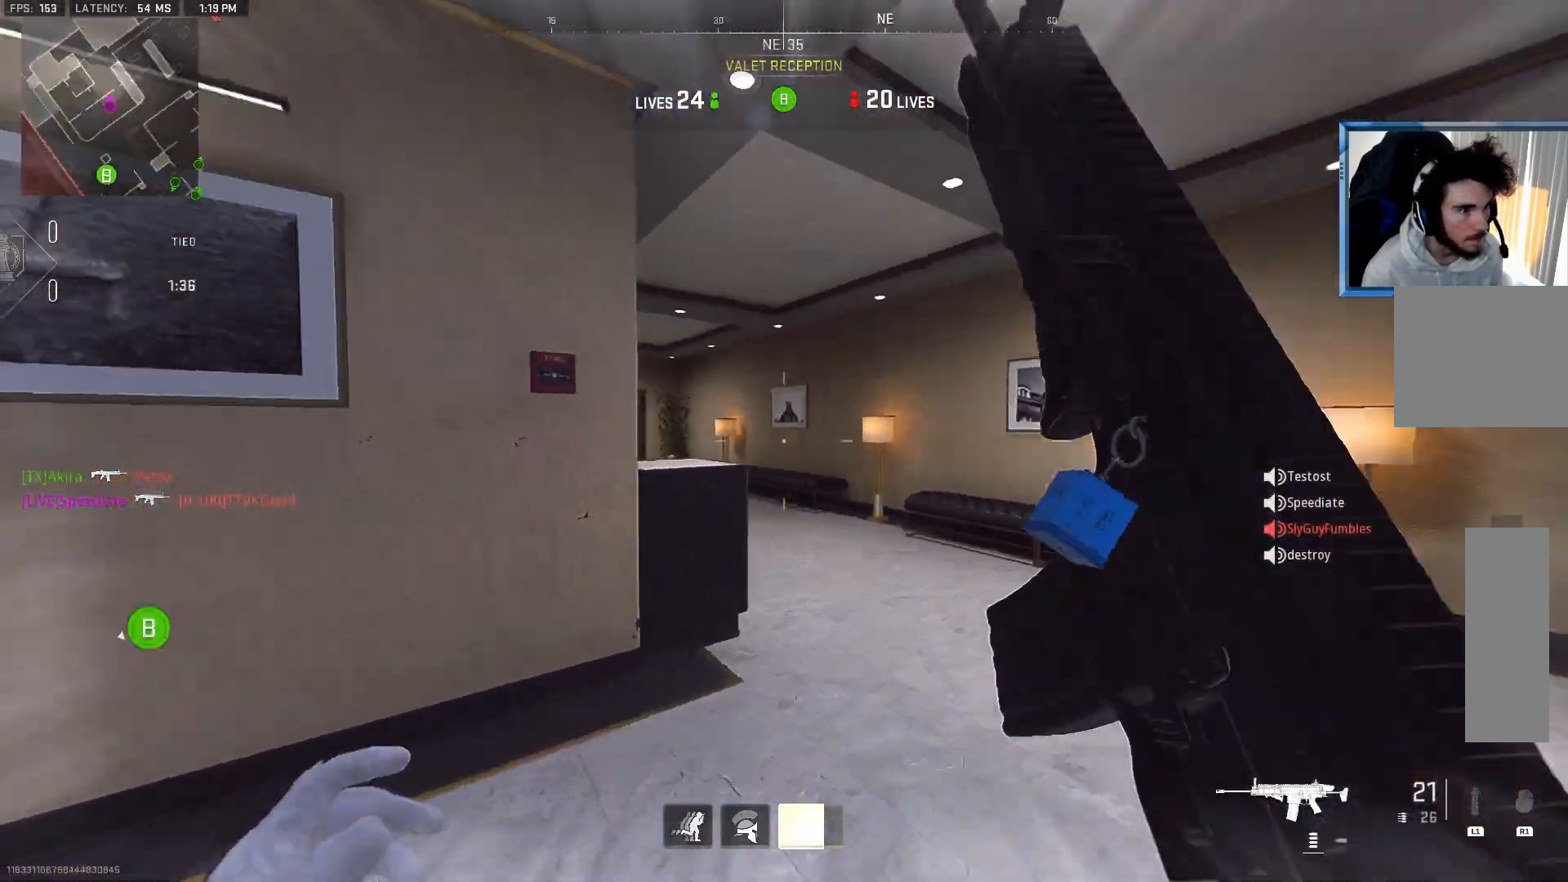
{"buttons": [], "left_stick": "right", "right_stick": "center", "events": [[33, "right_stick", "center"], [67, "SQUARE", "up"], [267, "right_stick", "left"], [433, "right_stick", "center"], [450, "left_stick", "right"]]}
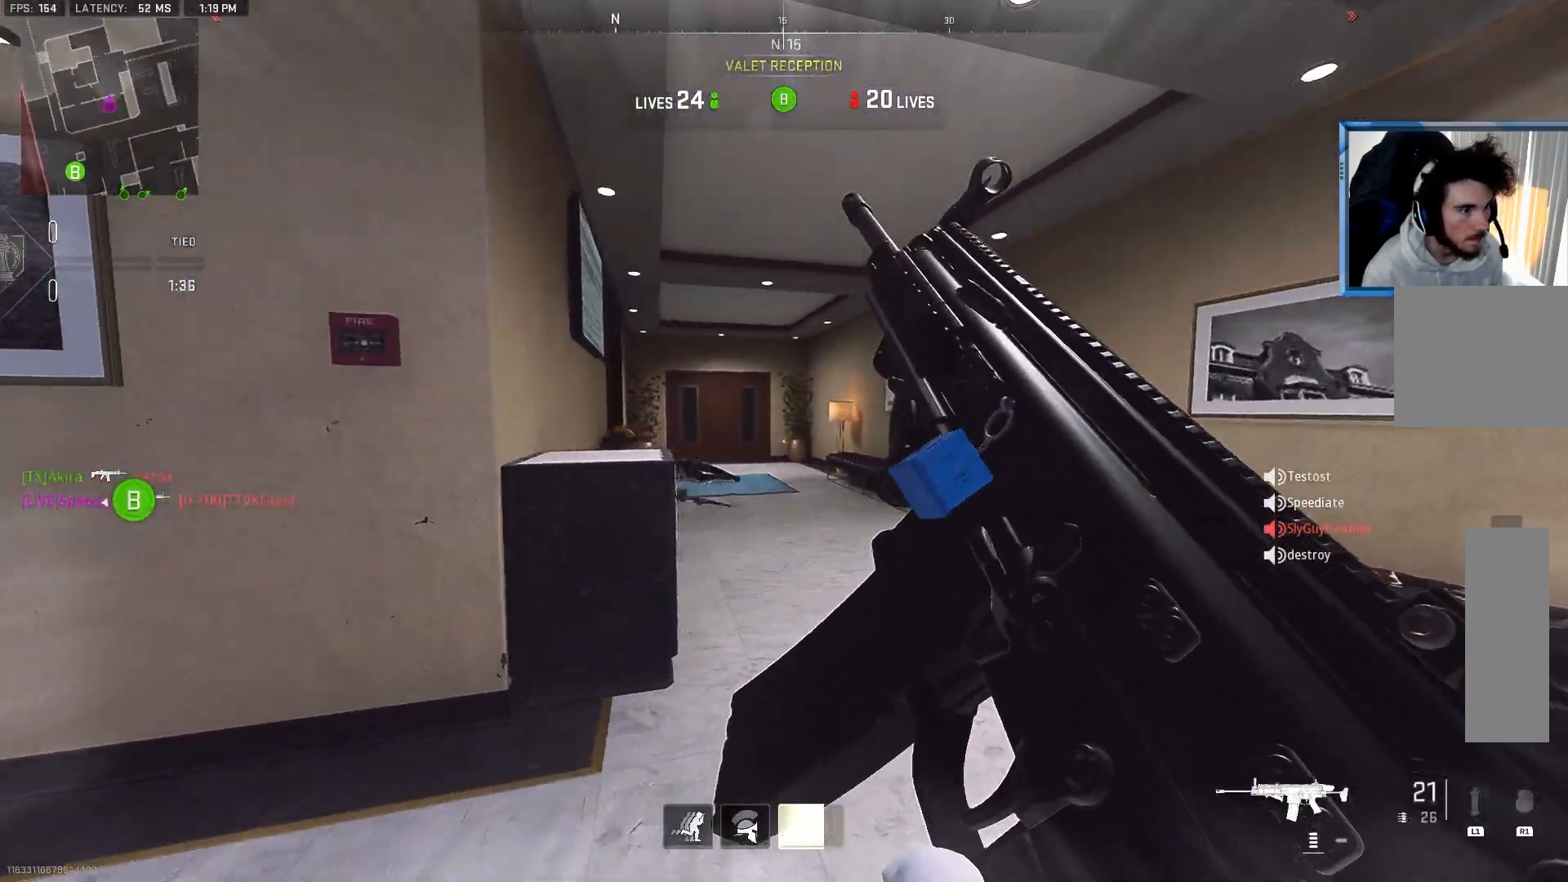
{"buttons": [], "left_stick": "right", "right_stick": "left", "events": [[417, "right_stick", "left"]]}
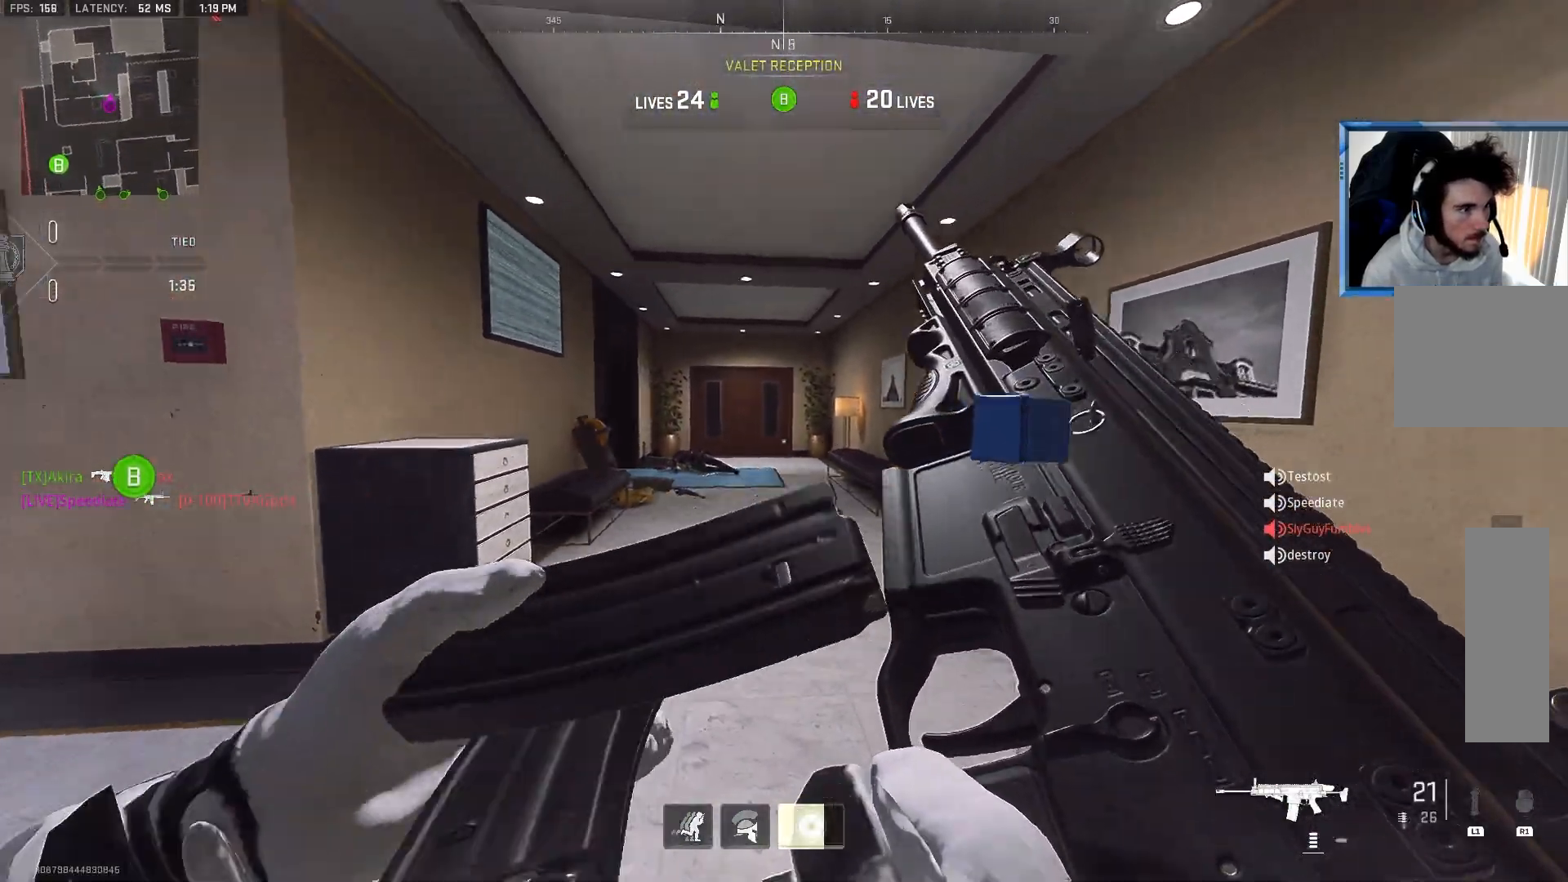
{"buttons": [], "left_stick": "right", "right_stick": "center", "events": [[67, "right_stick", "center"], [283, "right_stick", "left"], [417, "right_stick", "center"]]}
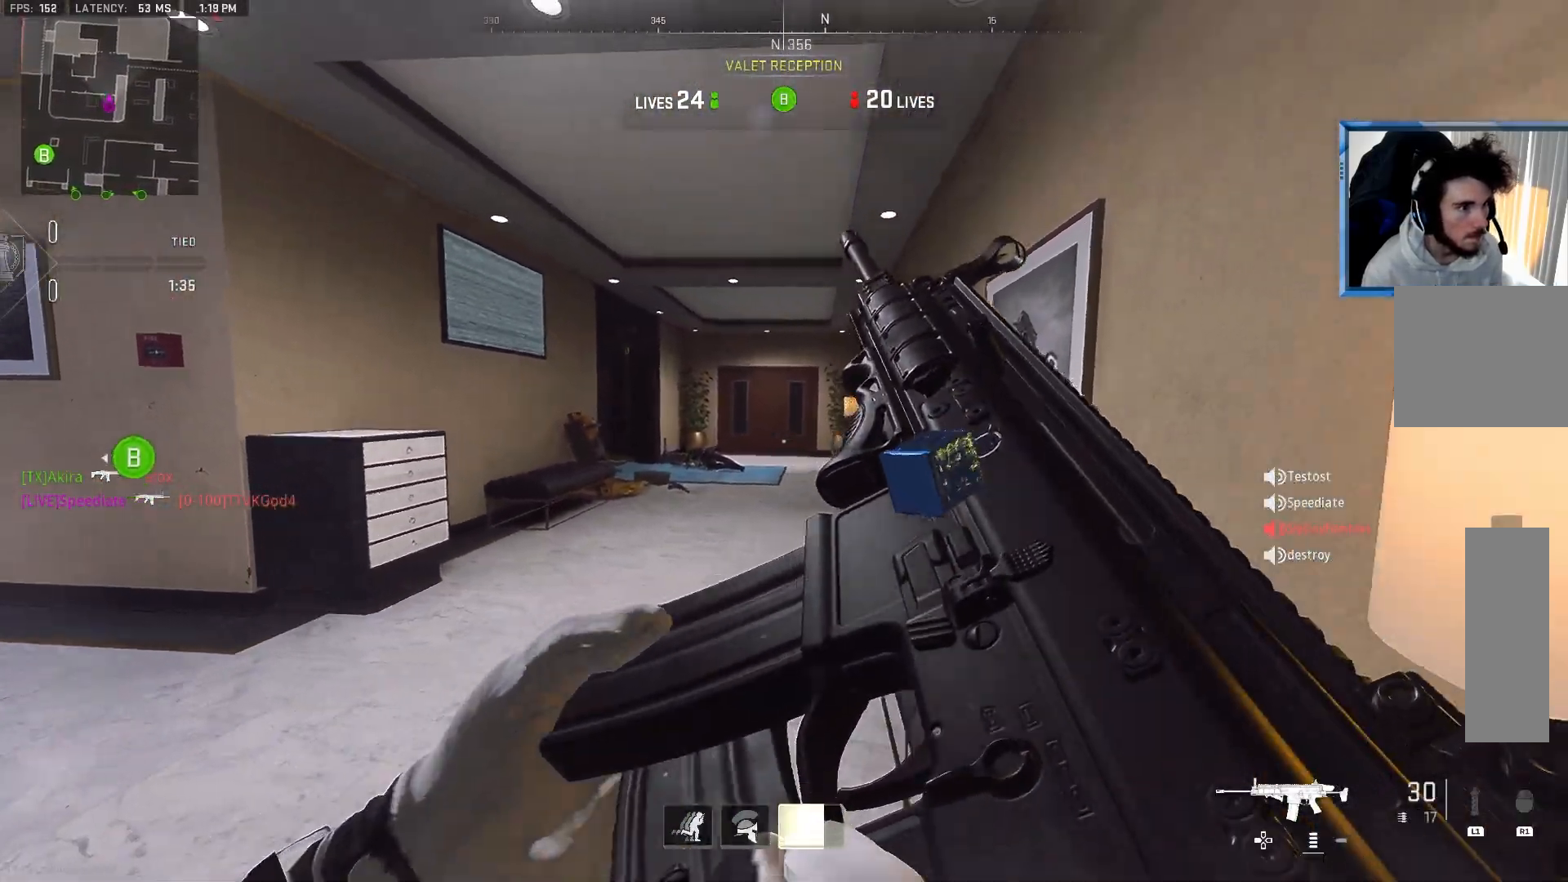
{"buttons": ["L2"], "left_stick": "down-right", "right_stick": "center"}
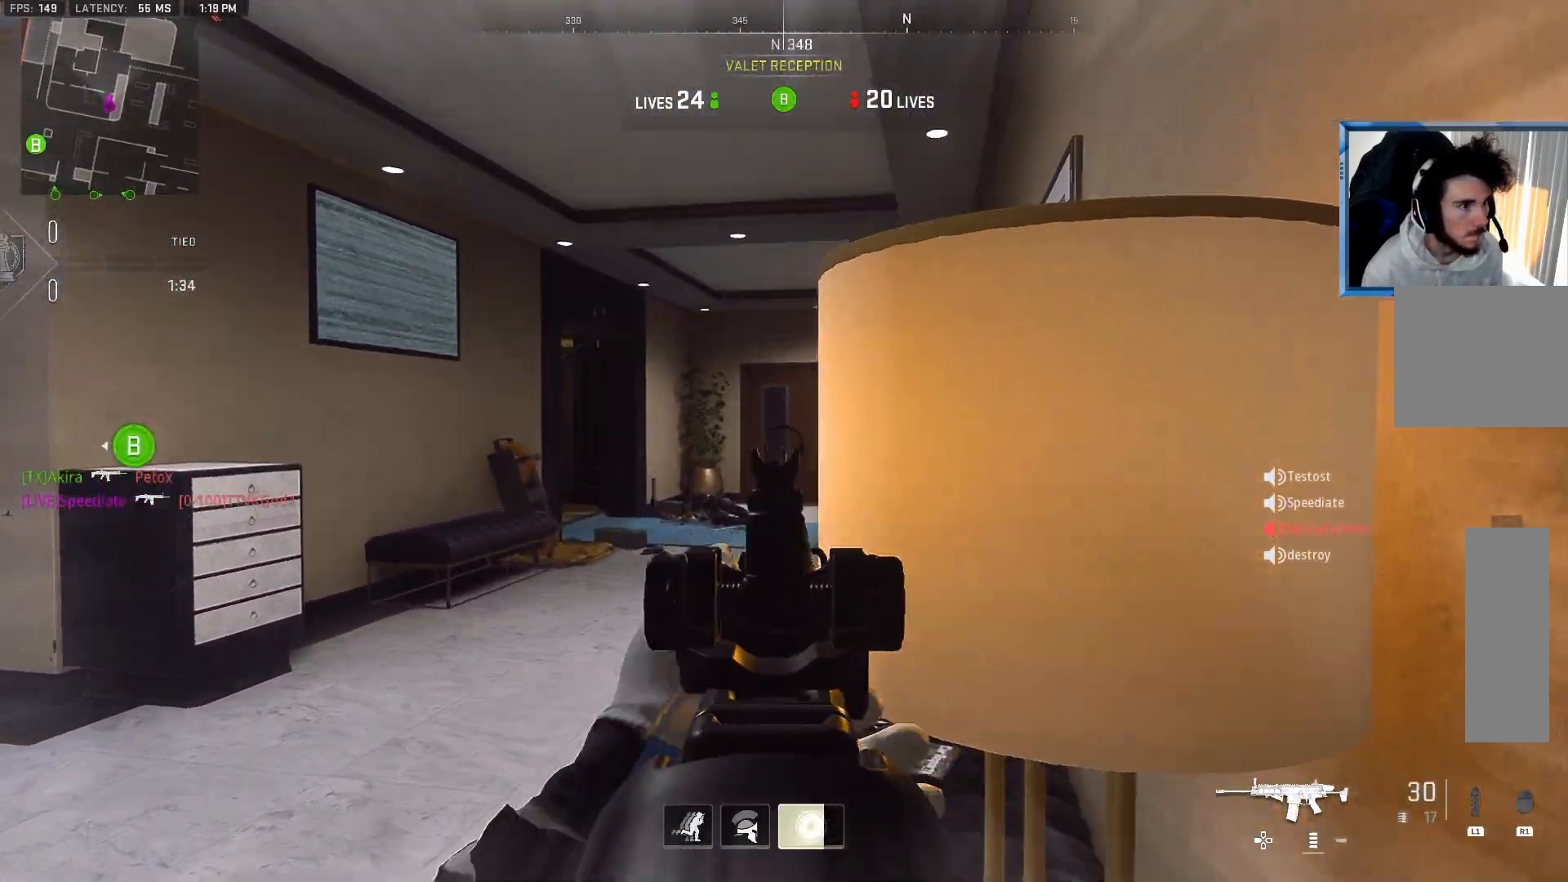
{"buttons": ["L2"], "left_stick": "center", "right_stick": "center", "events": [[100, "left_stick", "left"], [117, "right_stick", "right"], [317, "right_stick", "center"], [333, "left_stick", "down"], [500, "left_stick", "center"]]}